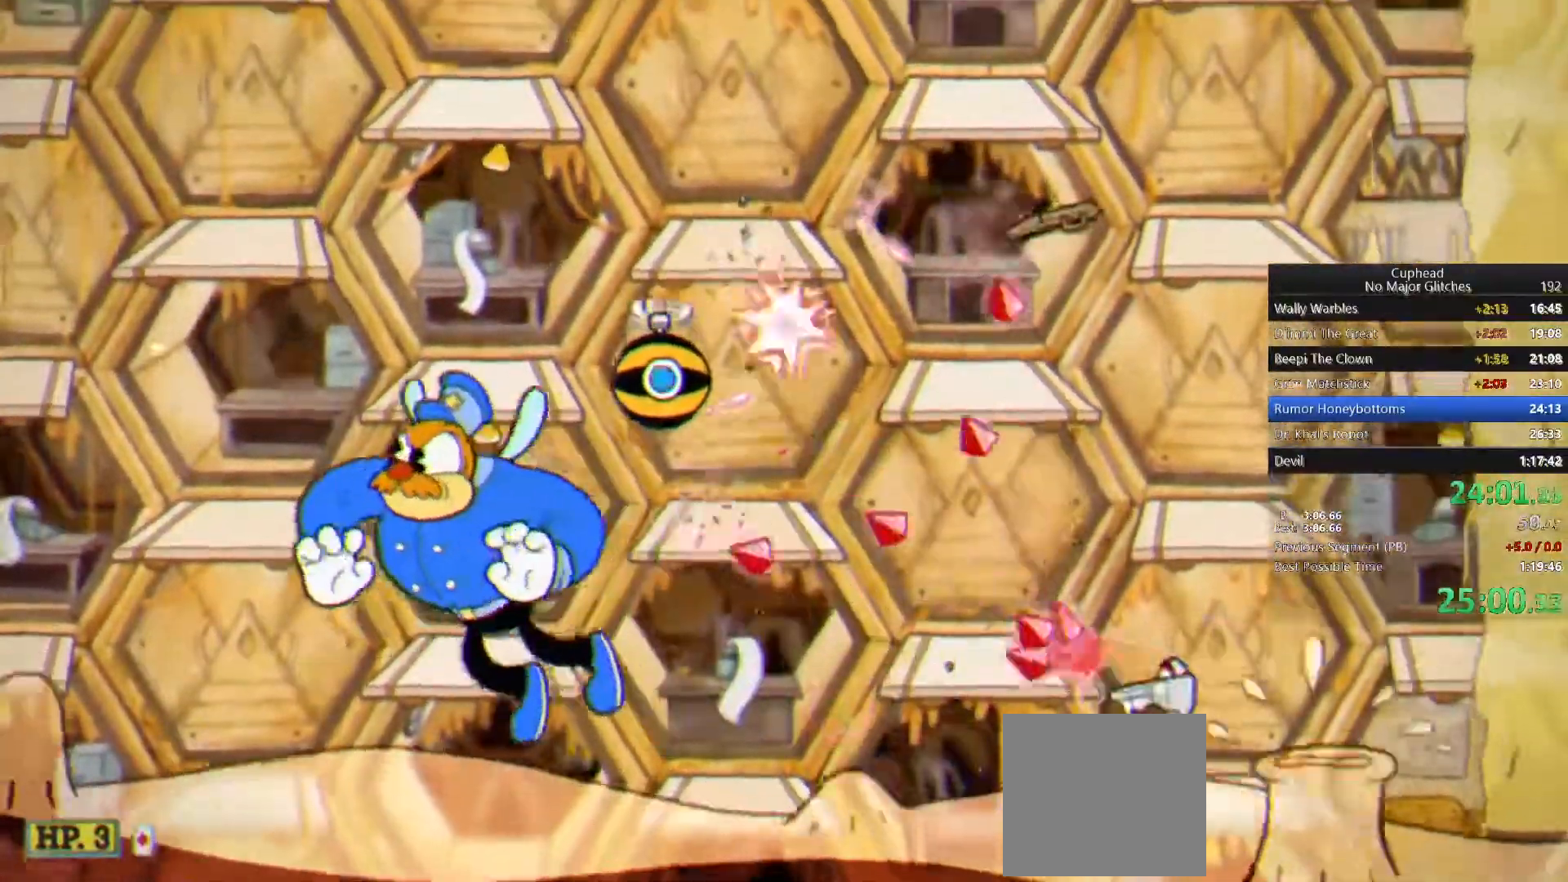
Gameplay with a controller (PlayStation layout); each line is a JSON object with the inputs held at the frame after it. "events" lists button and stick changes between this image and that frame as [ms after this image, input, new state], when the widget could be followed in between. Not read: HOME.
{"buttons": [], "left_stick": "center", "right_stick": "center", "events": [[117, "CROSS", "up"], [150, "SQUARE", "down"], [250, "left_stick", "center"], [267, "SQUARE", "up"]]}
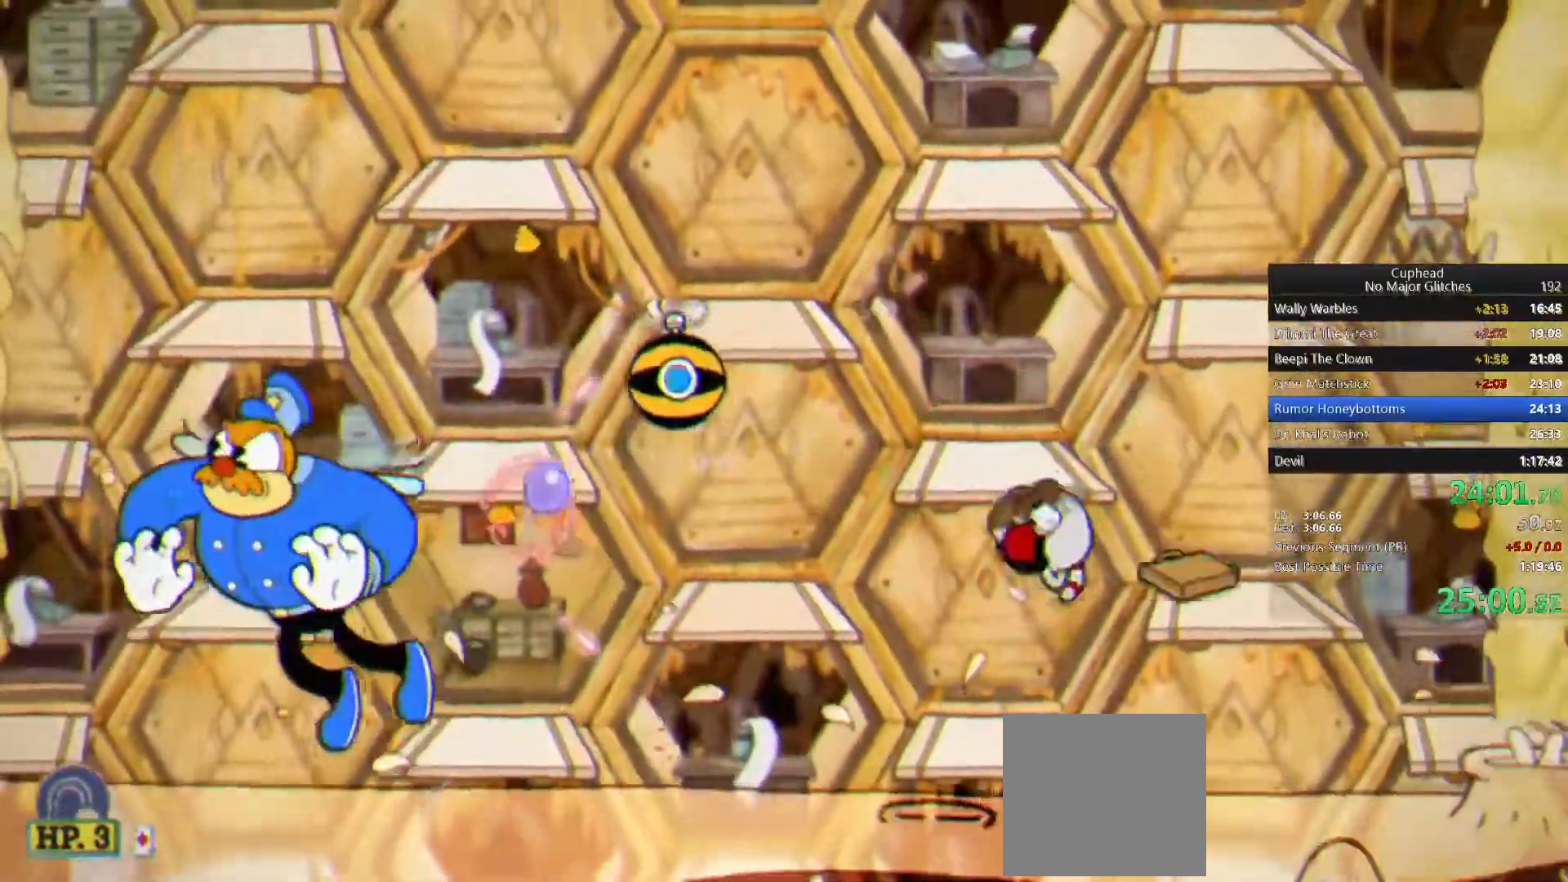
{"buttons": [], "left_stick": "center", "right_stick": "center", "events": [[200, "CROSS", "down"], [300, "CROSS", "up"]]}
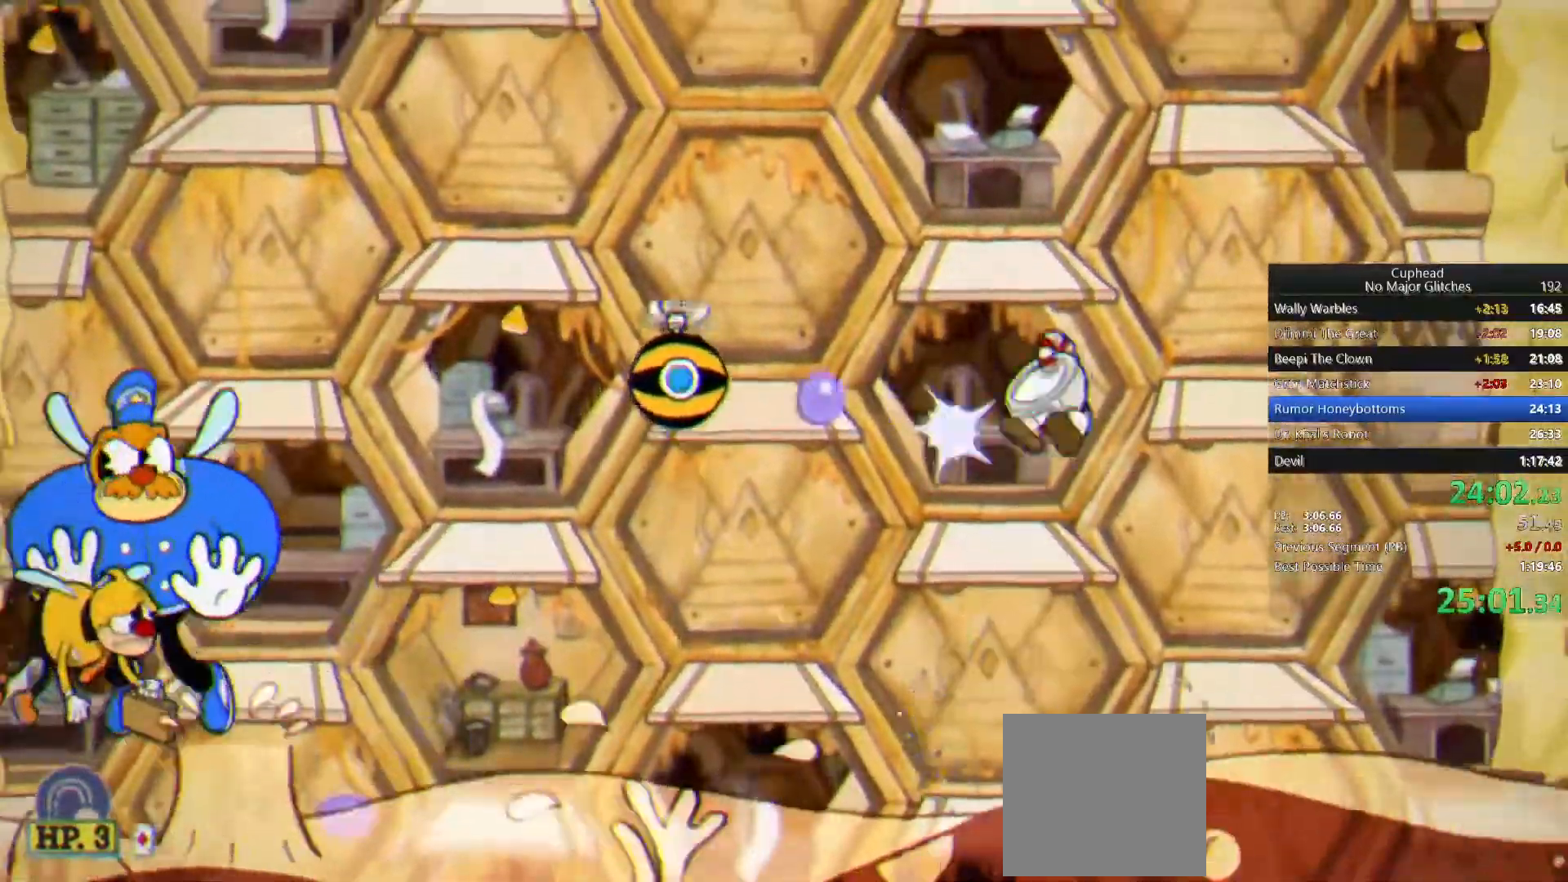
{"buttons": [], "left_stick": "center", "right_stick": "center", "events": [[250, "CROSS", "down"], [367, "CROSS", "up"]]}
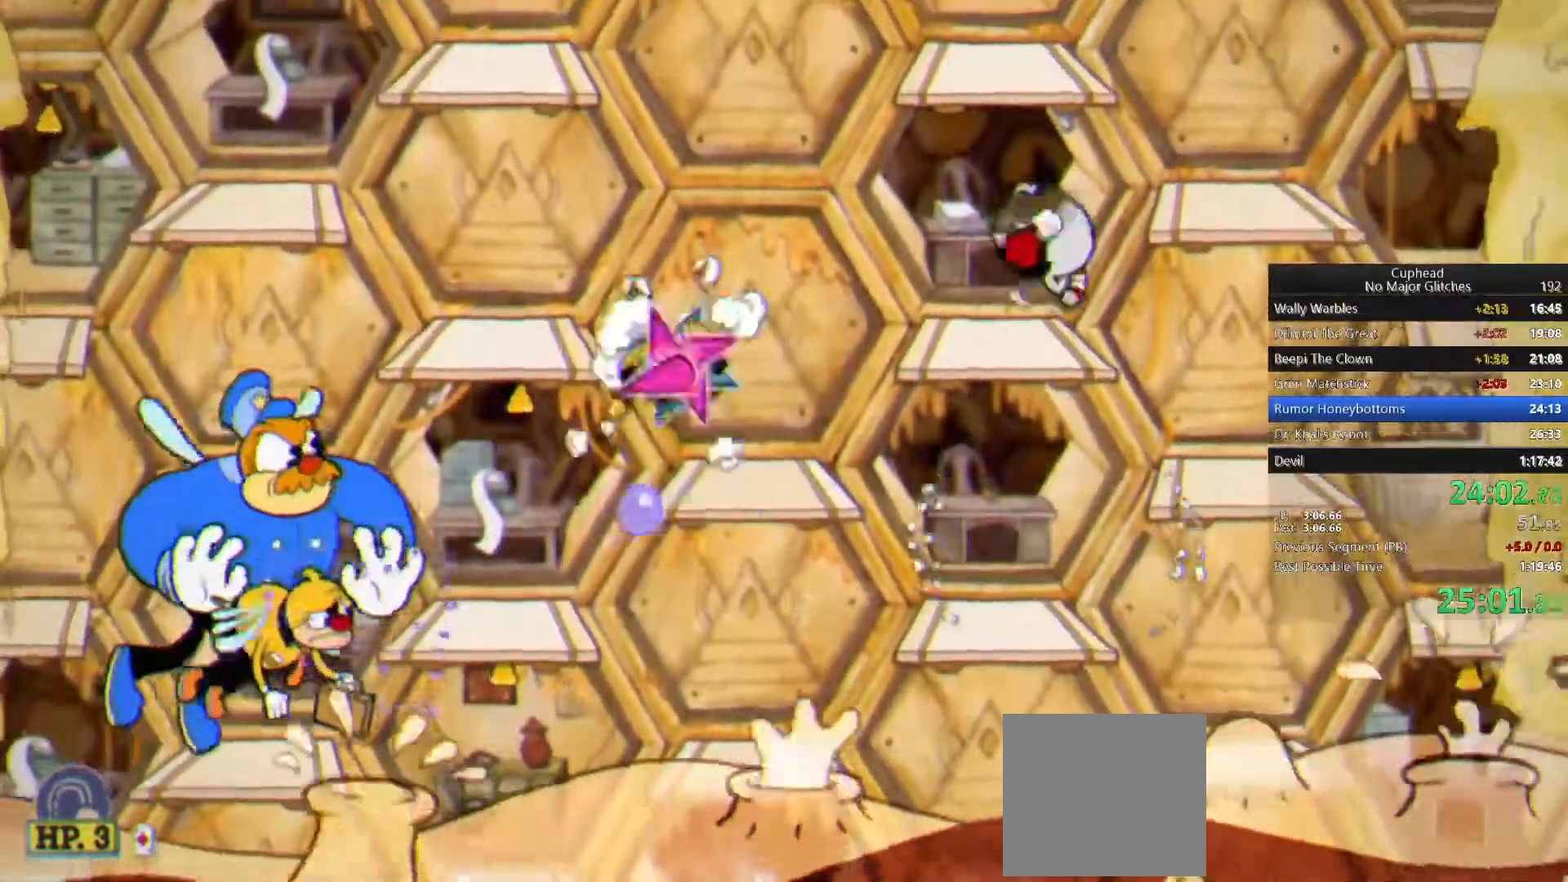
{"buttons": [], "left_stick": "center", "right_stick": "center", "events": []}
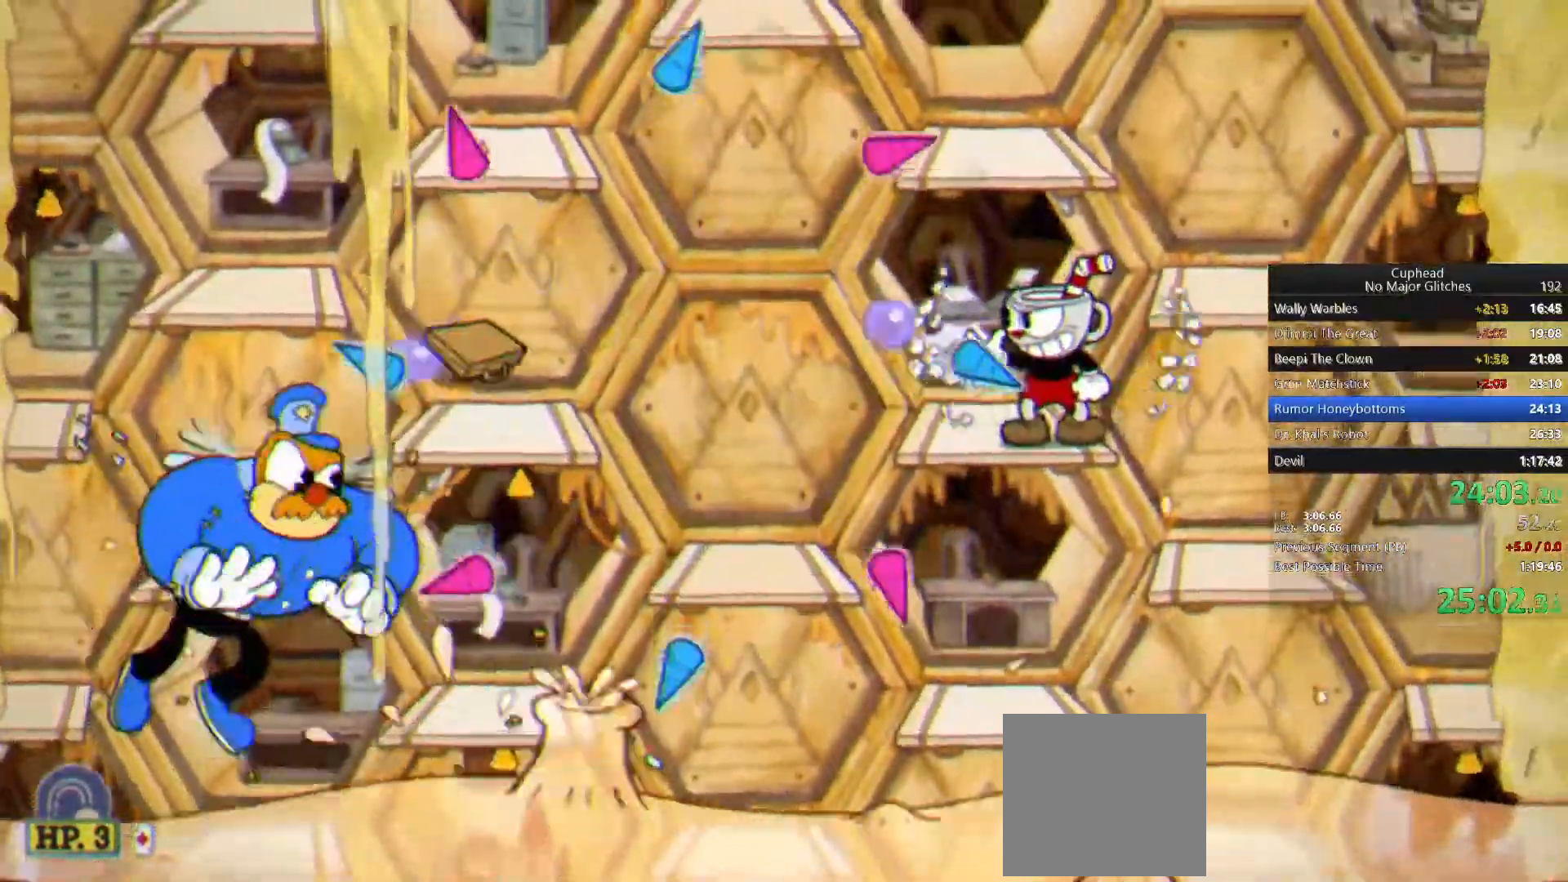
{"buttons": [], "left_stick": "left", "right_stick": "center", "events": [[317, "left_stick", "left"]]}
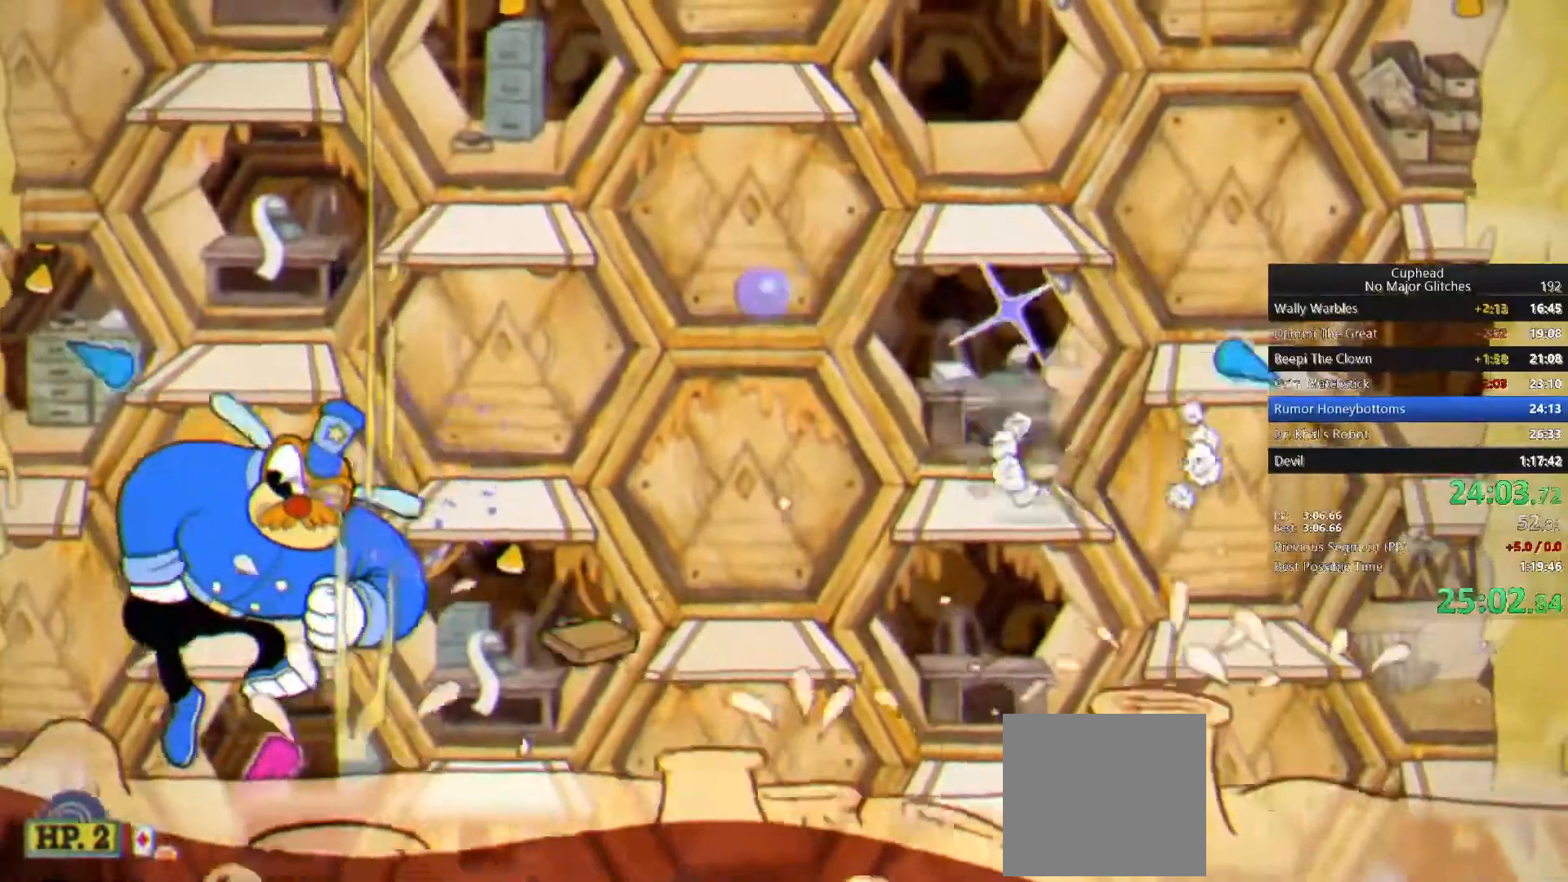
{"buttons": [], "left_stick": "center", "right_stick": "center", "events": [[50, "left_stick", "center"]]}
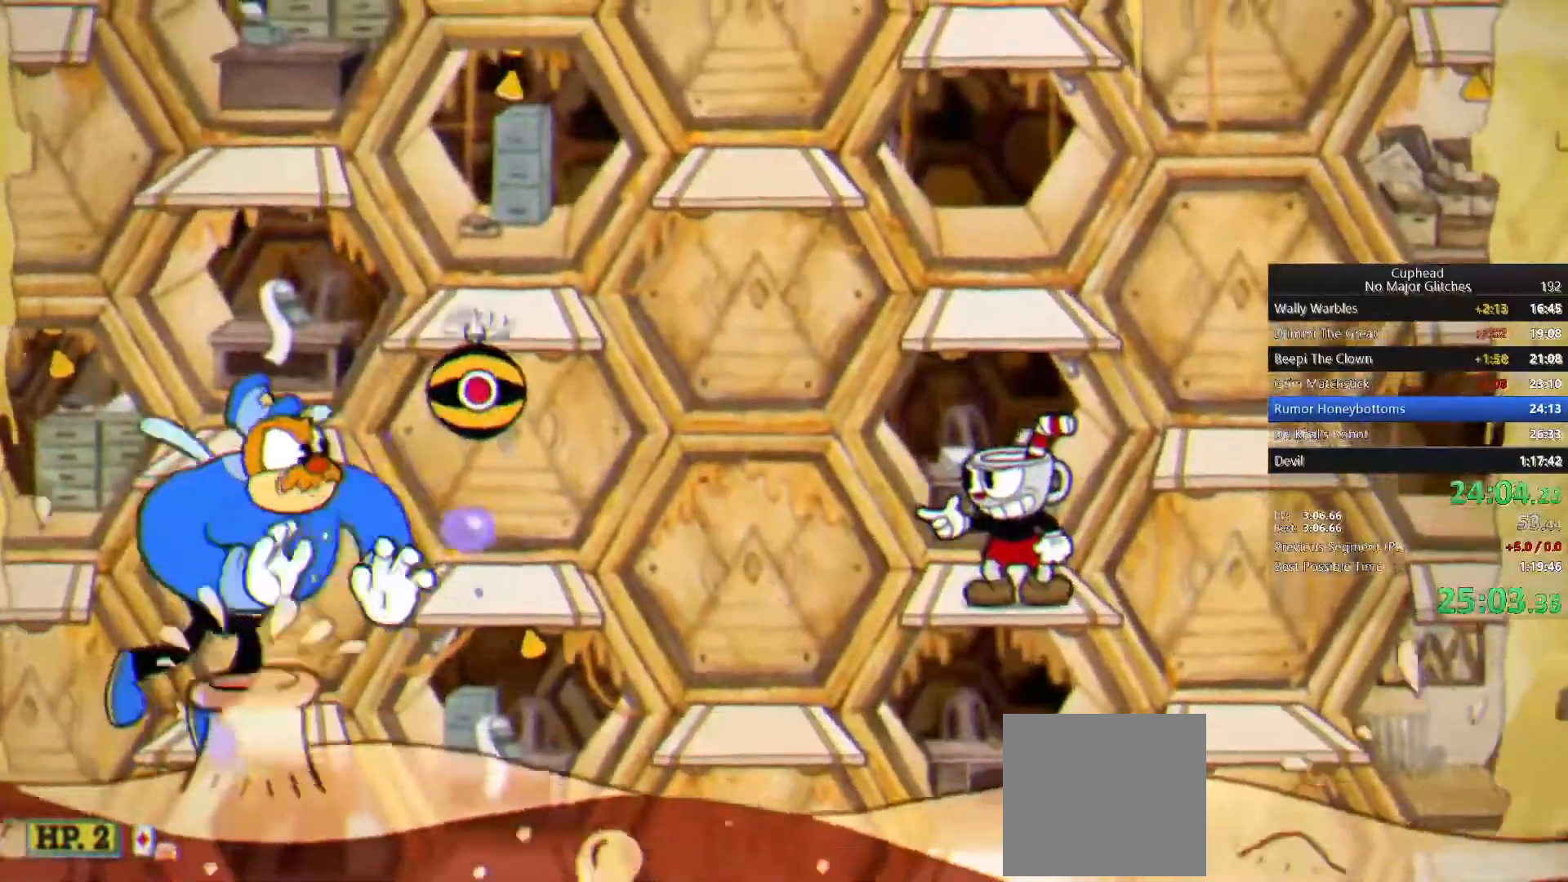
{"buttons": [], "left_stick": "center", "right_stick": "center", "events": [[183, "CROSS", "down"], [267, "CROSS", "up"], [300, "L2", "down"], [367, "L2", "up"]]}
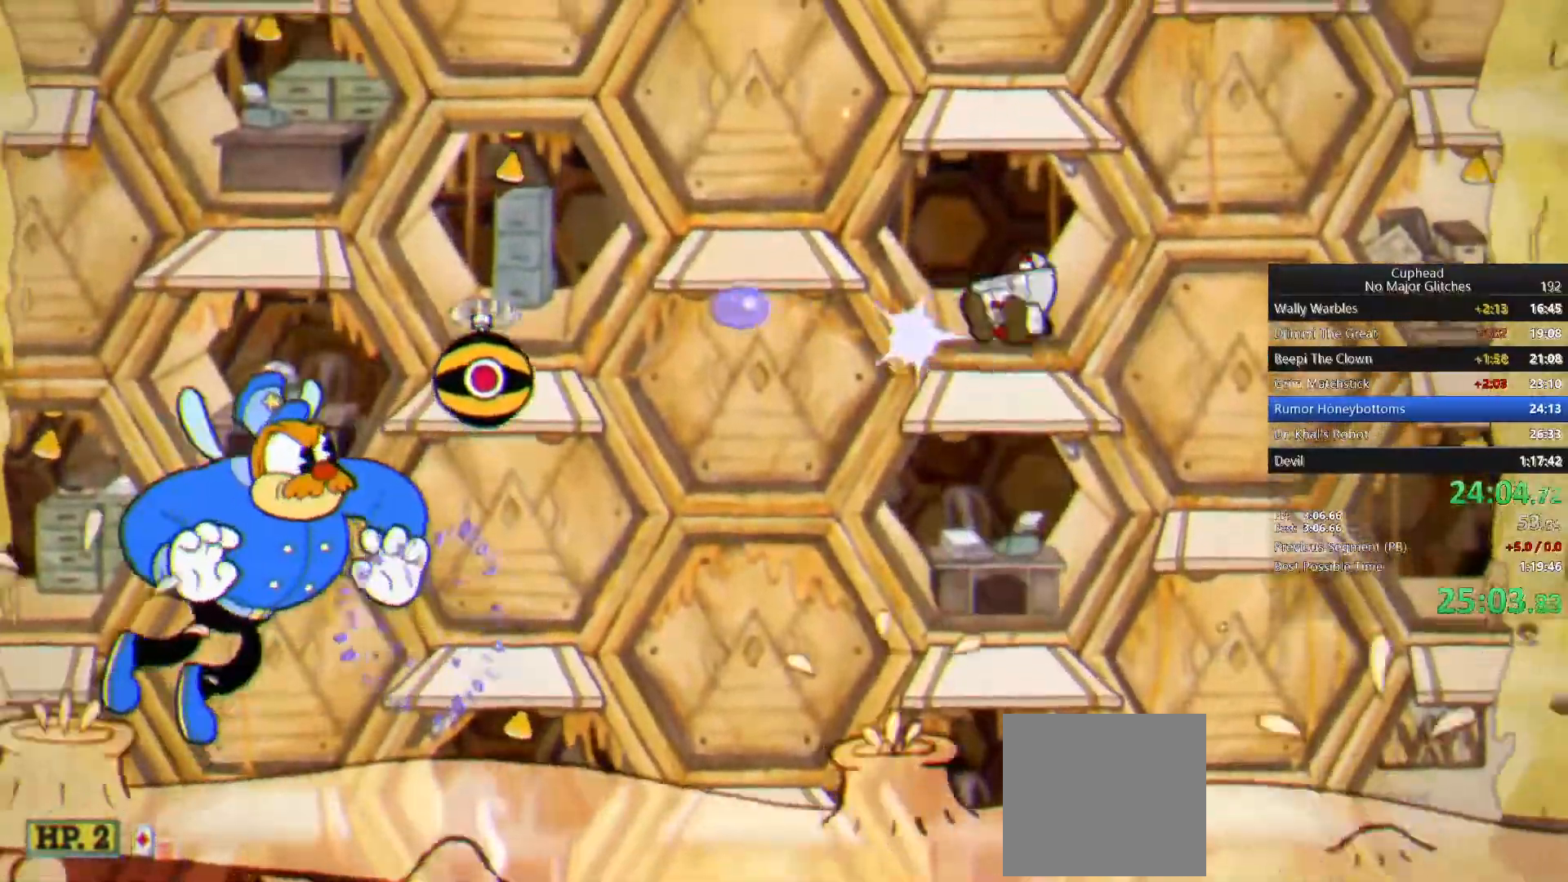
{"buttons": [], "left_stick": "down-left", "right_stick": "center", "events": [[400, "SQUARE", "down"], [433, "left_stick", "down-left"], [500, "SQUARE", "up"]]}
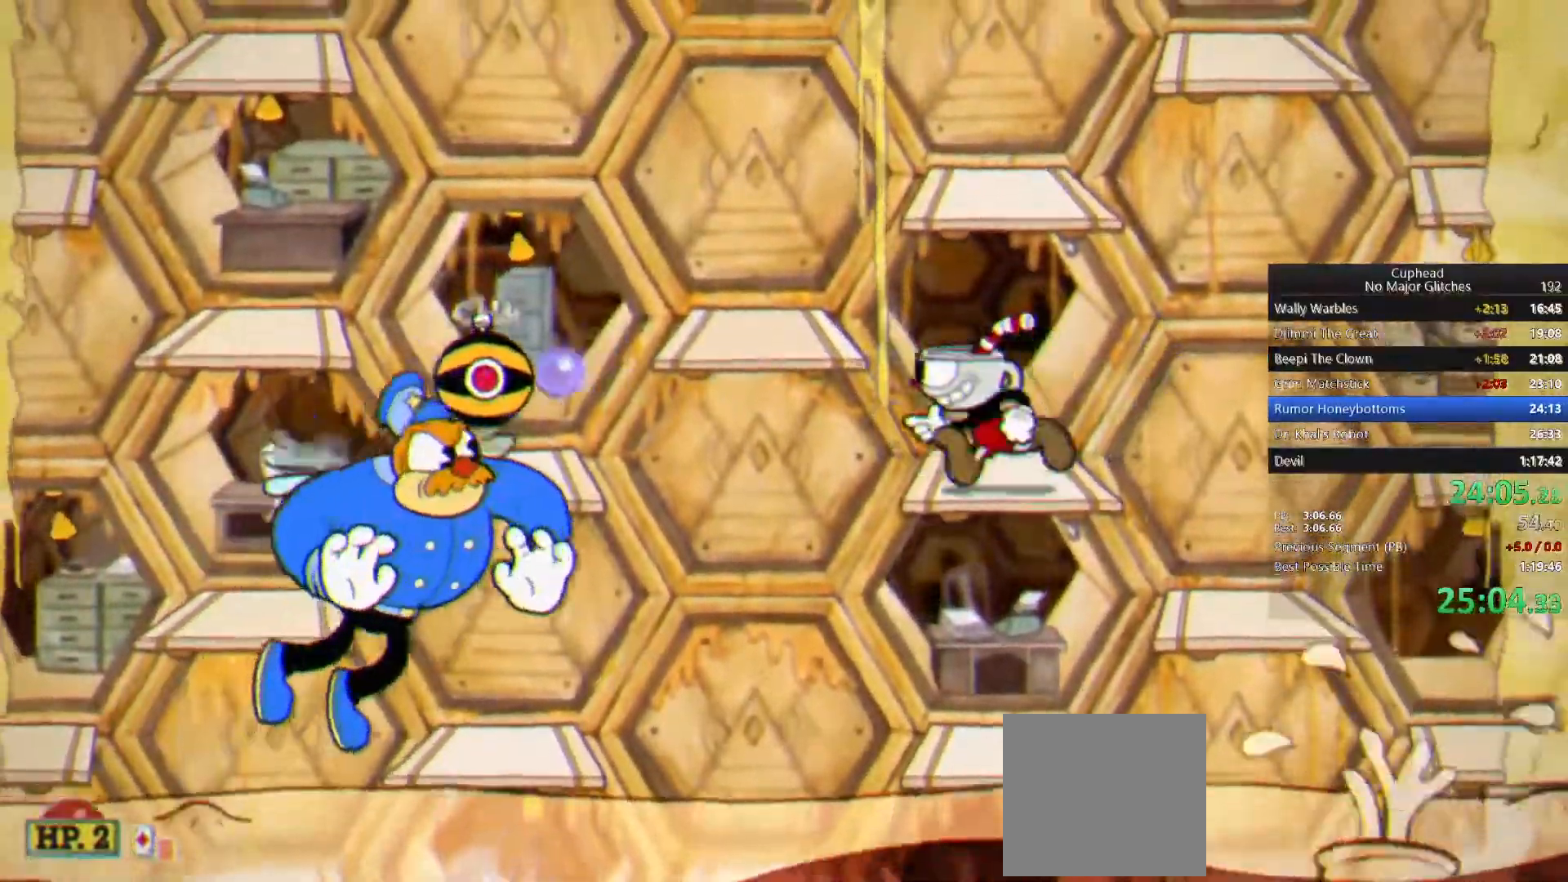
{"buttons": ["R1"], "left_stick": "down-left", "right_stick": "center", "events": [[117, "R1", "down"]]}
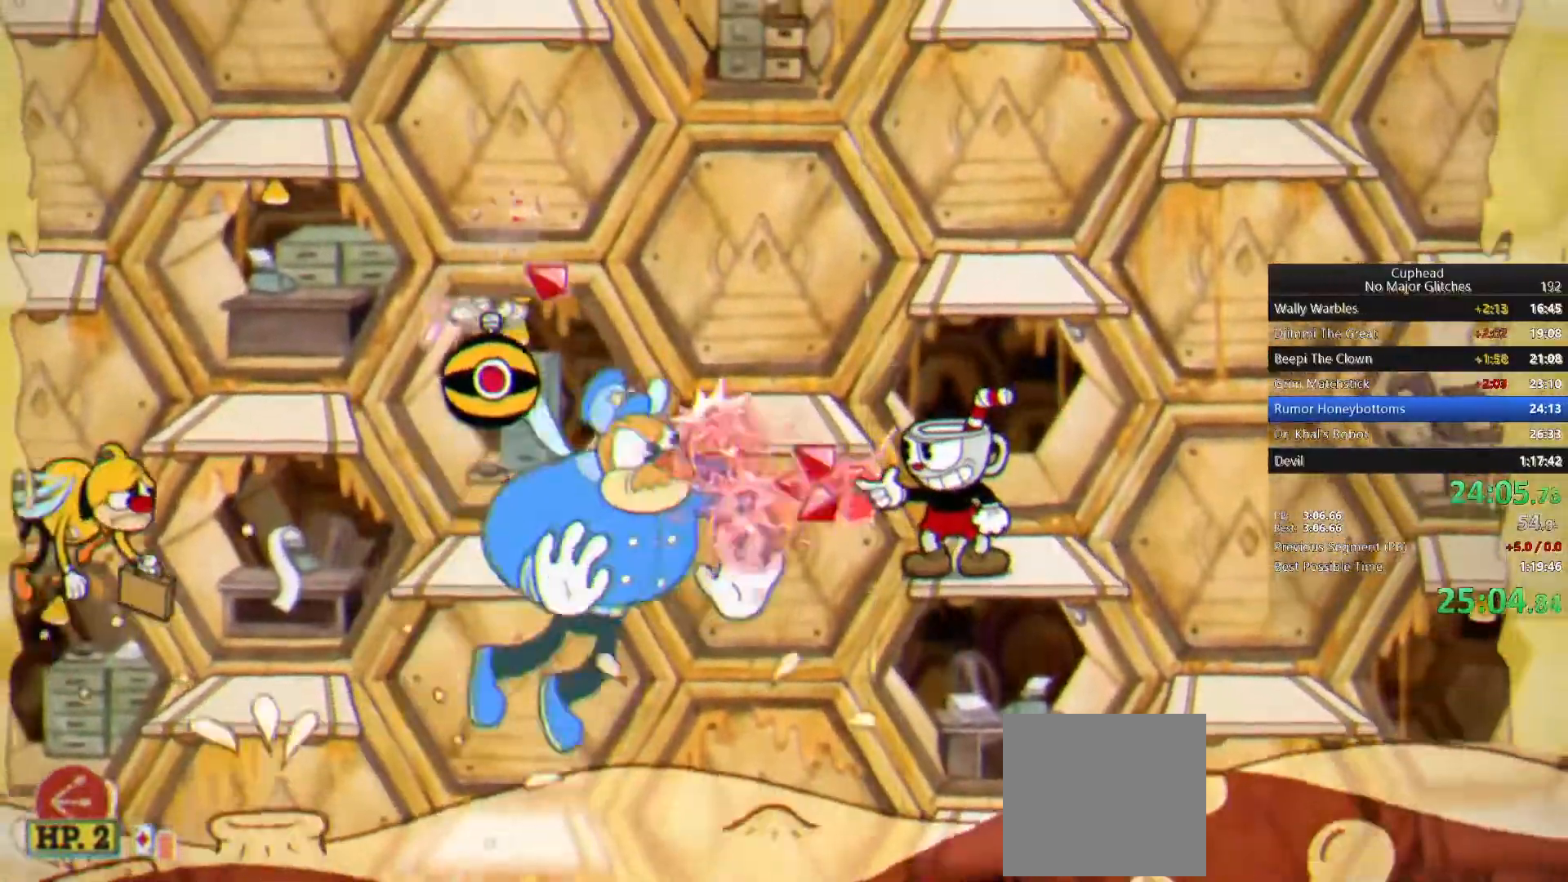
{"buttons": ["L2"], "left_stick": "center", "right_stick": "center", "events": [[67, "left_stick", "center"], [83, "R1", "up"], [133, "CROSS", "down"], [133, "left_stick", "right"], [250, "CROSS", "up"], [250, "left_stick", "center"], [500, "L2", "down"]]}
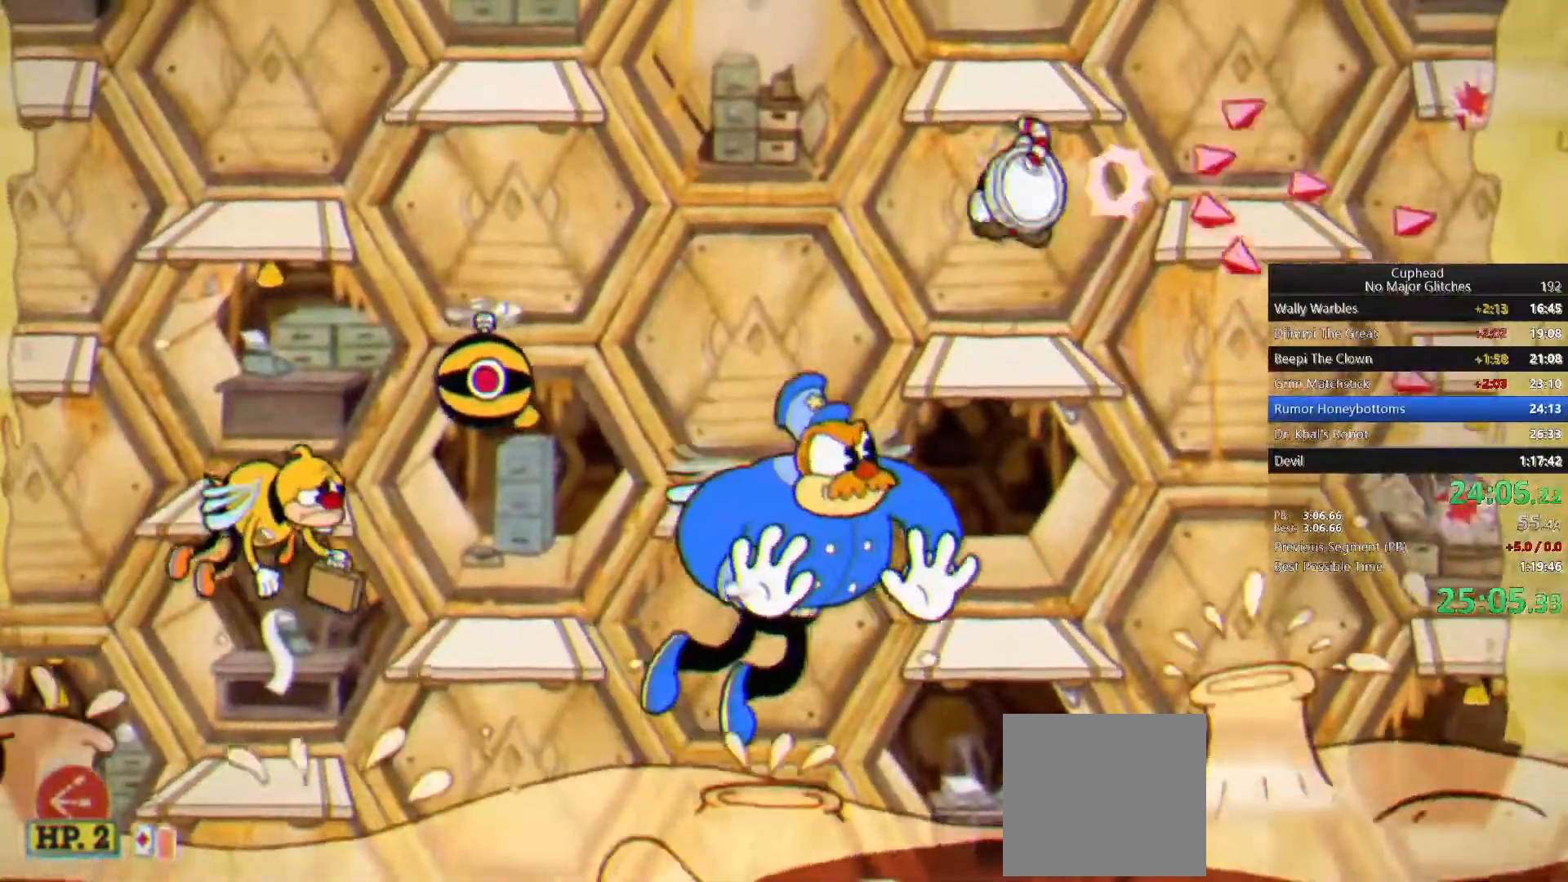
{"buttons": [], "left_stick": "right", "right_stick": "center", "events": [[117, "left_stick", "right"], [167, "CROSS", "down"], [250, "CROSS", "up"], [267, "L2", "up"]]}
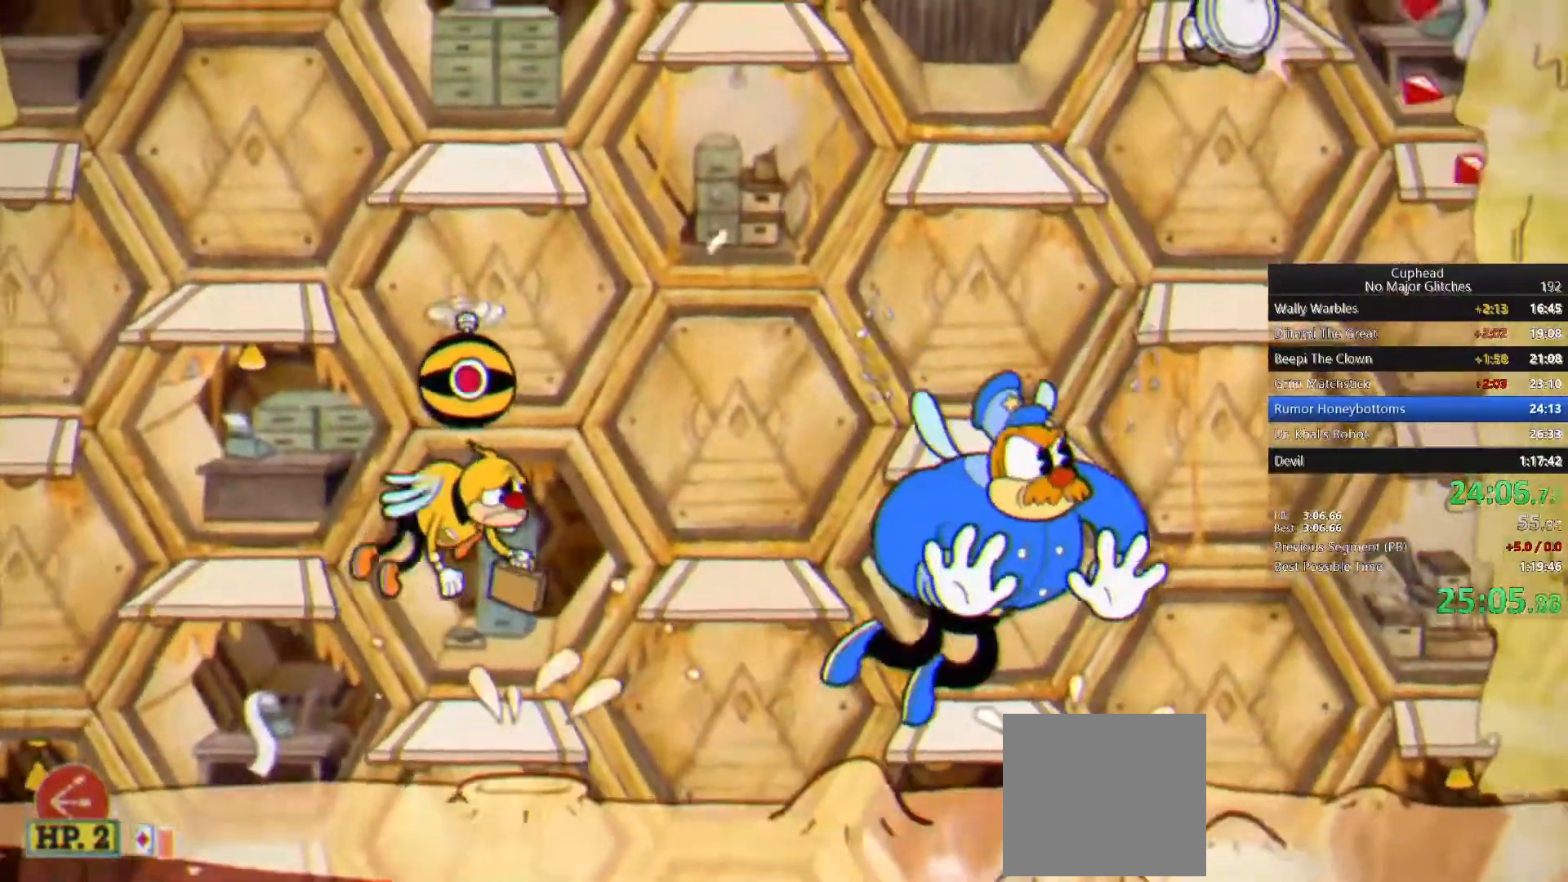
{"buttons": ["CROSS"], "left_stick": "center", "right_stick": "center", "events": [[17, "left_stick", "center"], [333, "CROSS", "down"]]}
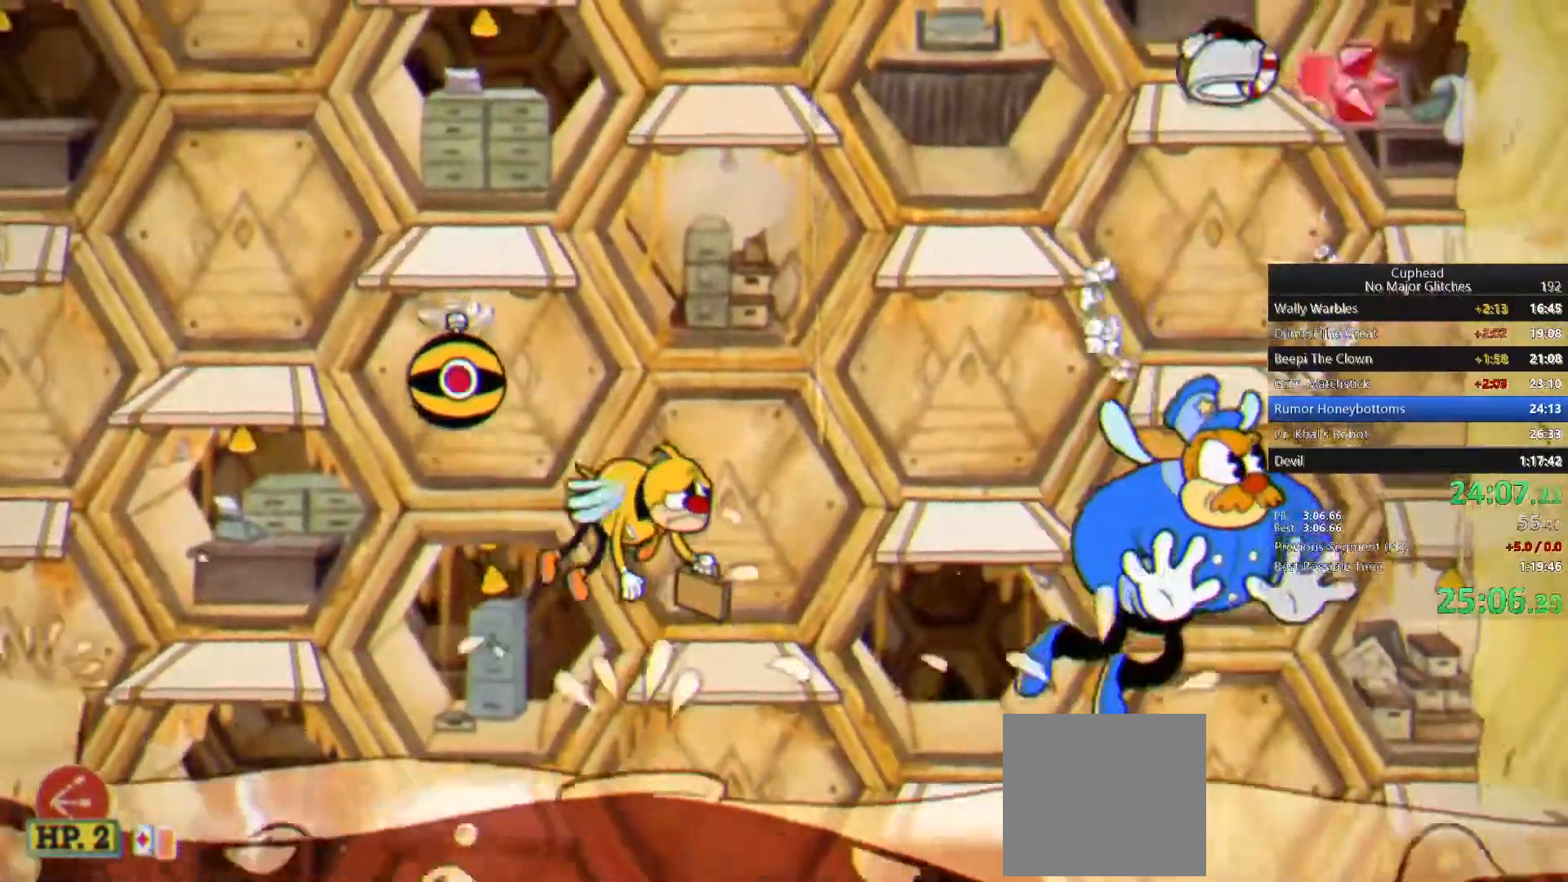
{"buttons": ["R1"], "left_stick": "down", "right_stick": "center", "events": [[17, "CROSS", "up"], [83, "R1", "down"], [83, "left_stick", "down"]]}
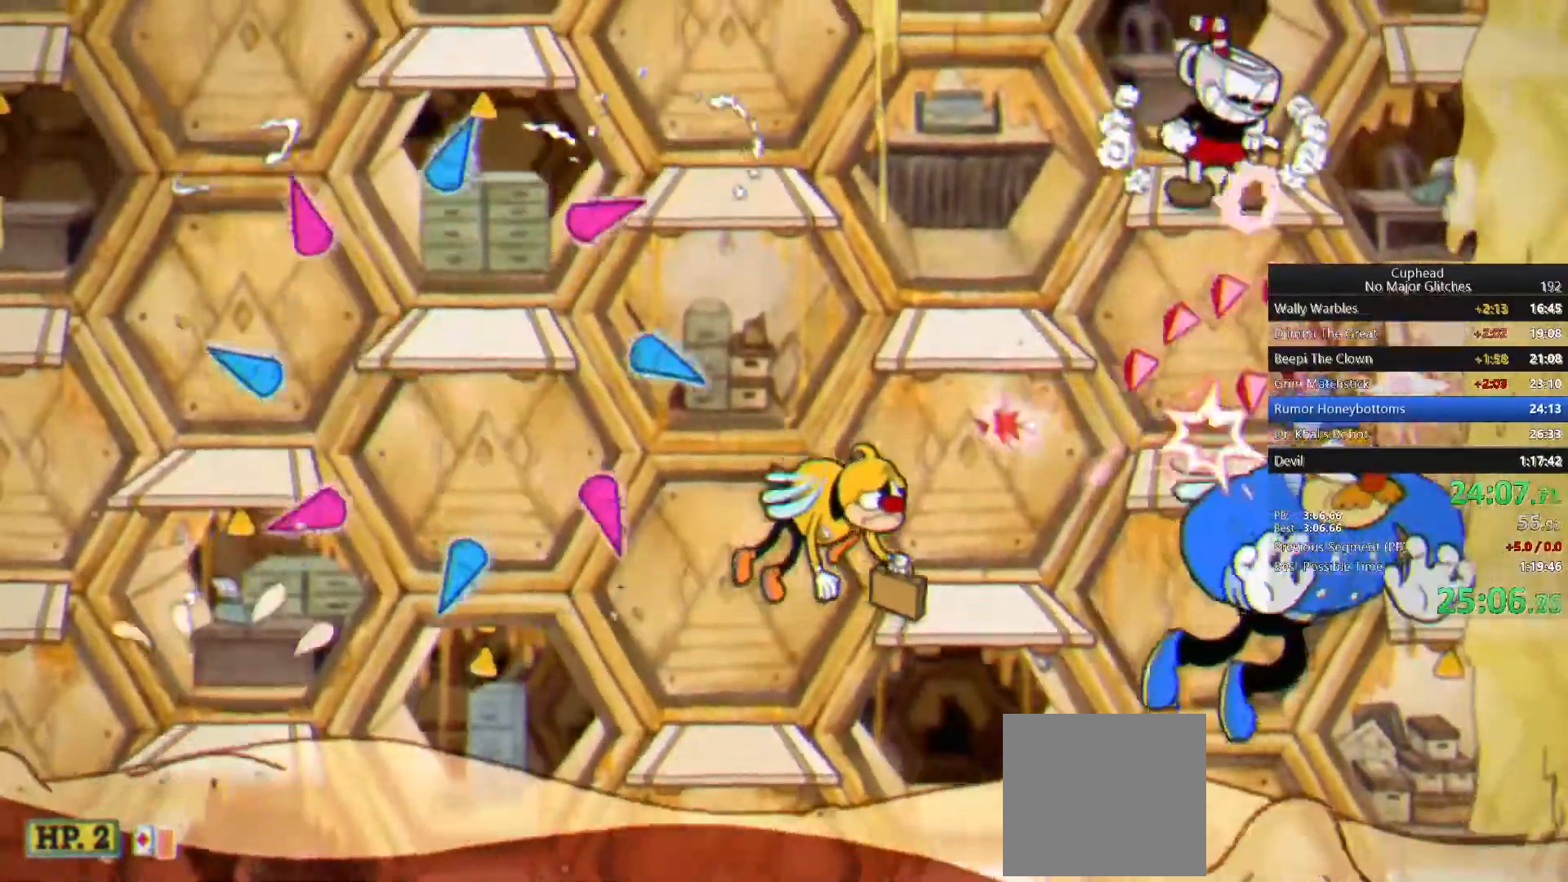
{"buttons": ["R1"], "left_stick": "down", "right_stick": "center", "events": []}
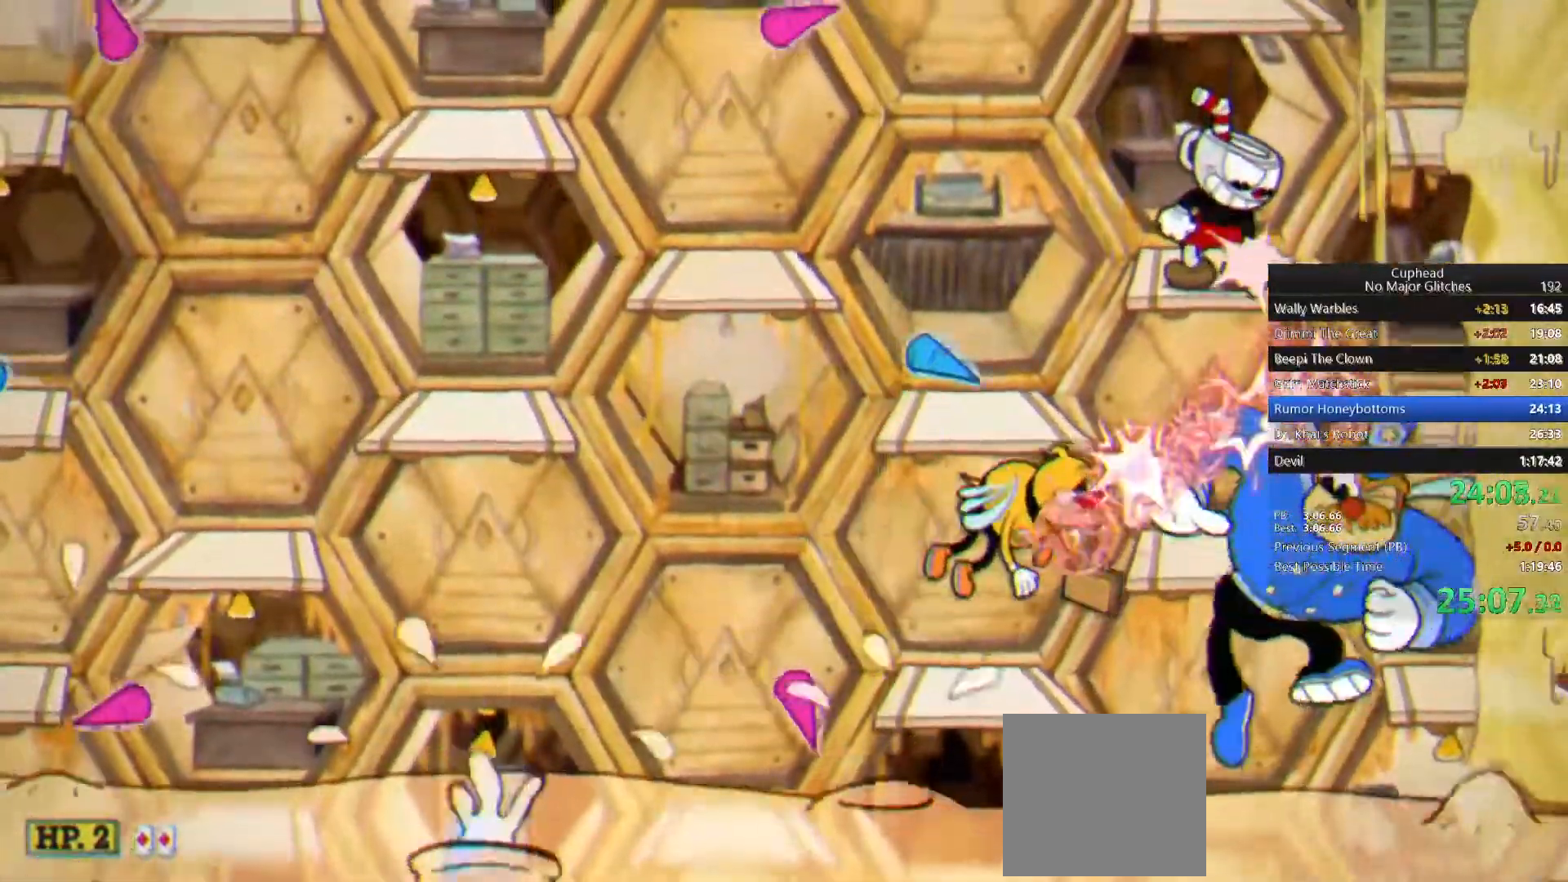
{"buttons": [], "left_stick": "left", "right_stick": "center", "events": [[150, "CROSS", "down"], [150, "R1", "up"], [167, "left_stick", "down-left"], [267, "CROSS", "up"], [433, "left_stick", "left"]]}
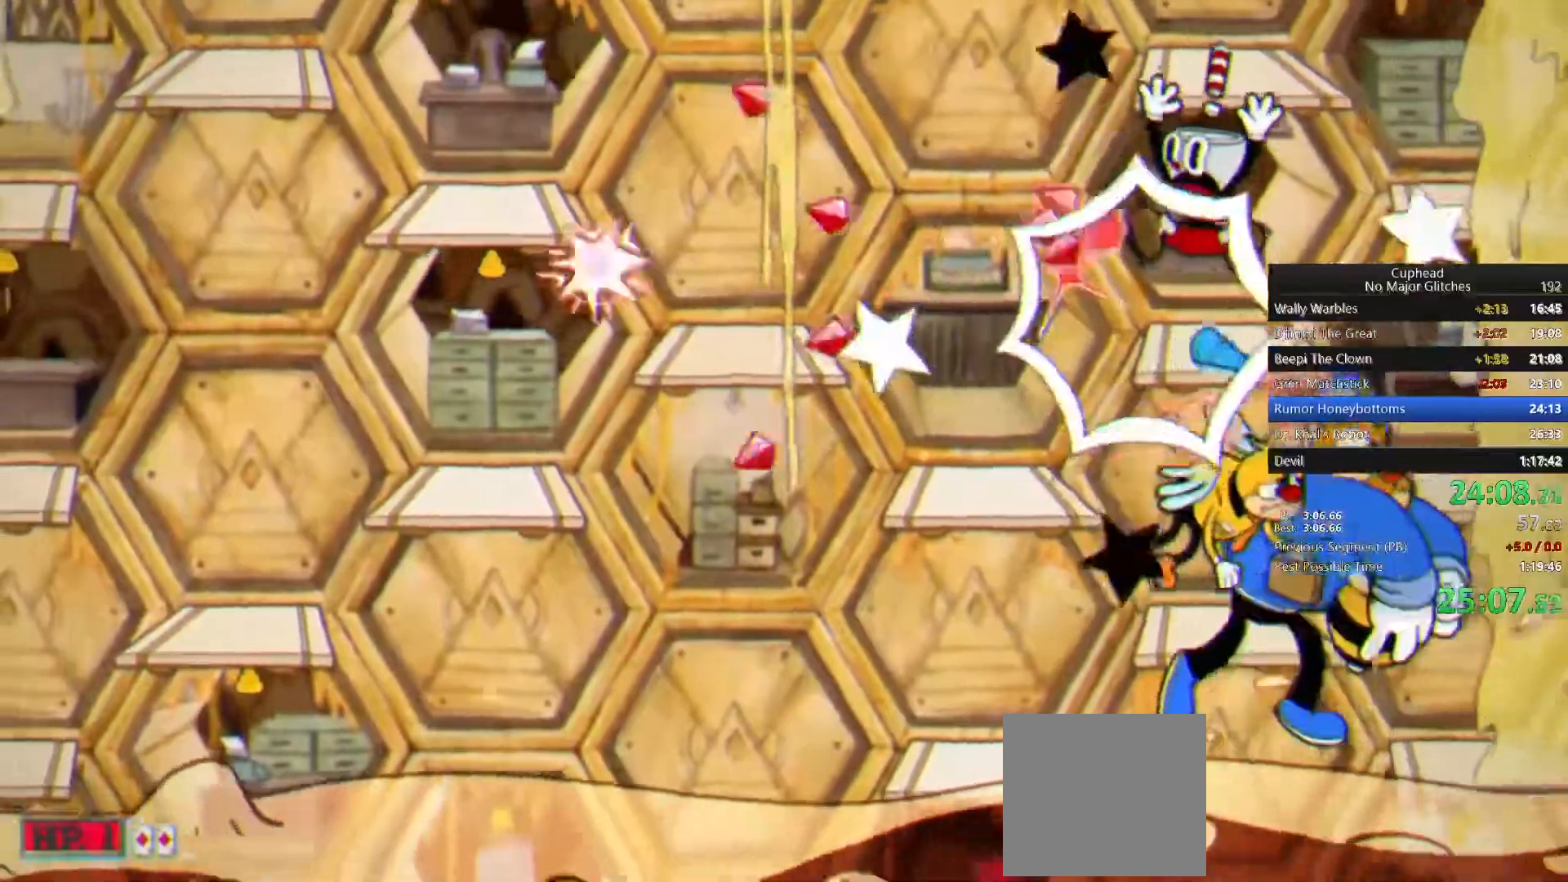
{"buttons": ["R1"], "left_stick": "right", "right_stick": "center", "events": [[200, "CROSS", "down"], [250, "CROSS", "up"], [450, "left_stick", "right"], [500, "R1", "down"]]}
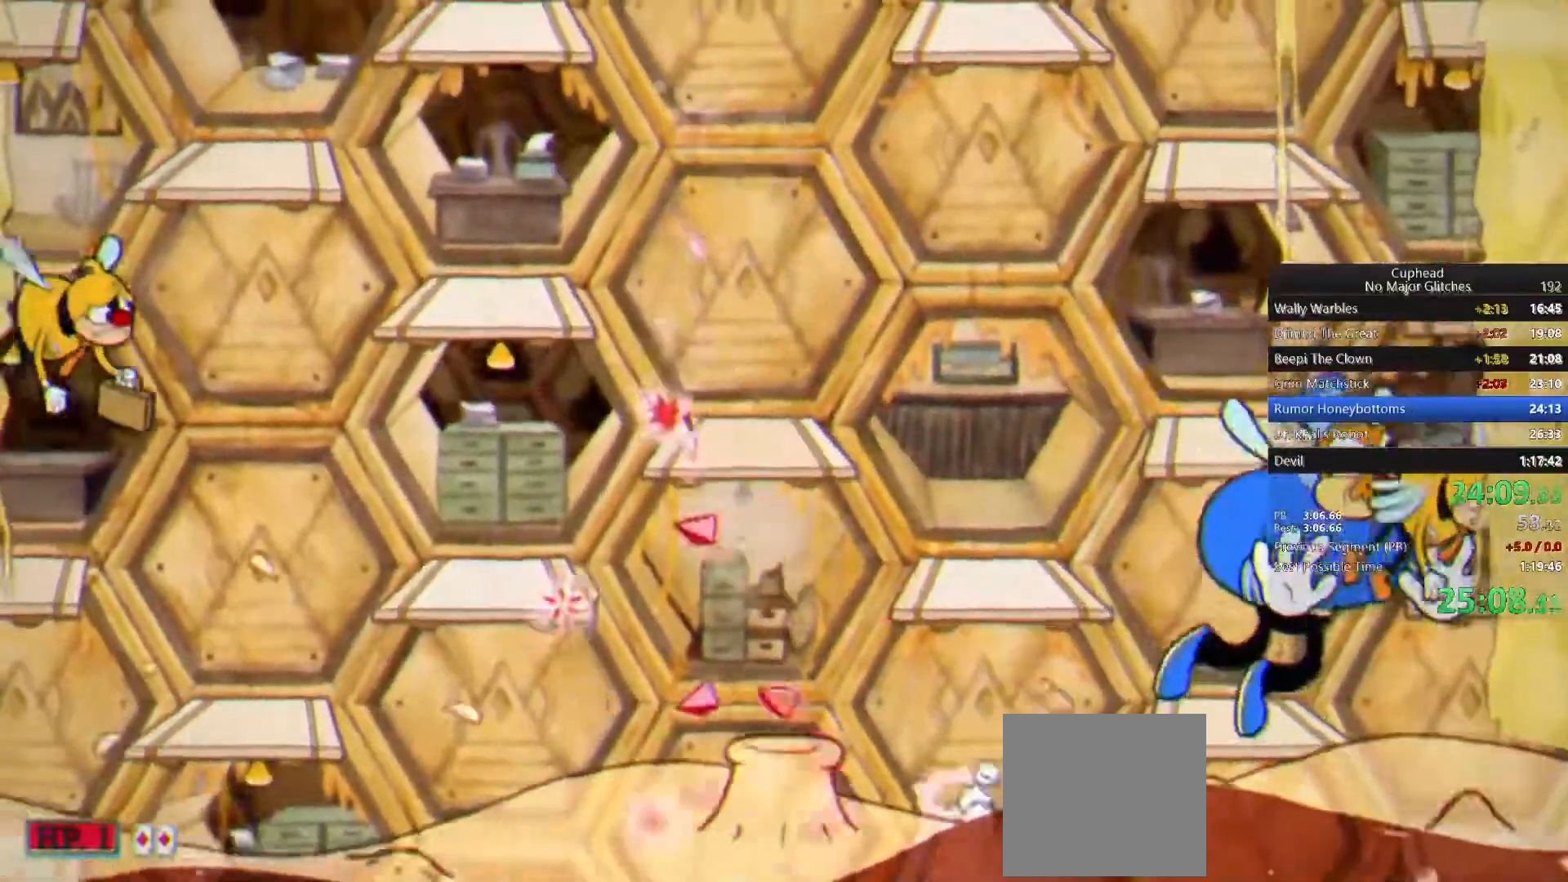
{"buttons": [], "left_stick": "center", "right_stick": "center", "events": [[67, "left_stick", "center"], [117, "R1", "up"], [217, "CROSS", "down"], [350, "CROSS", "up"]]}
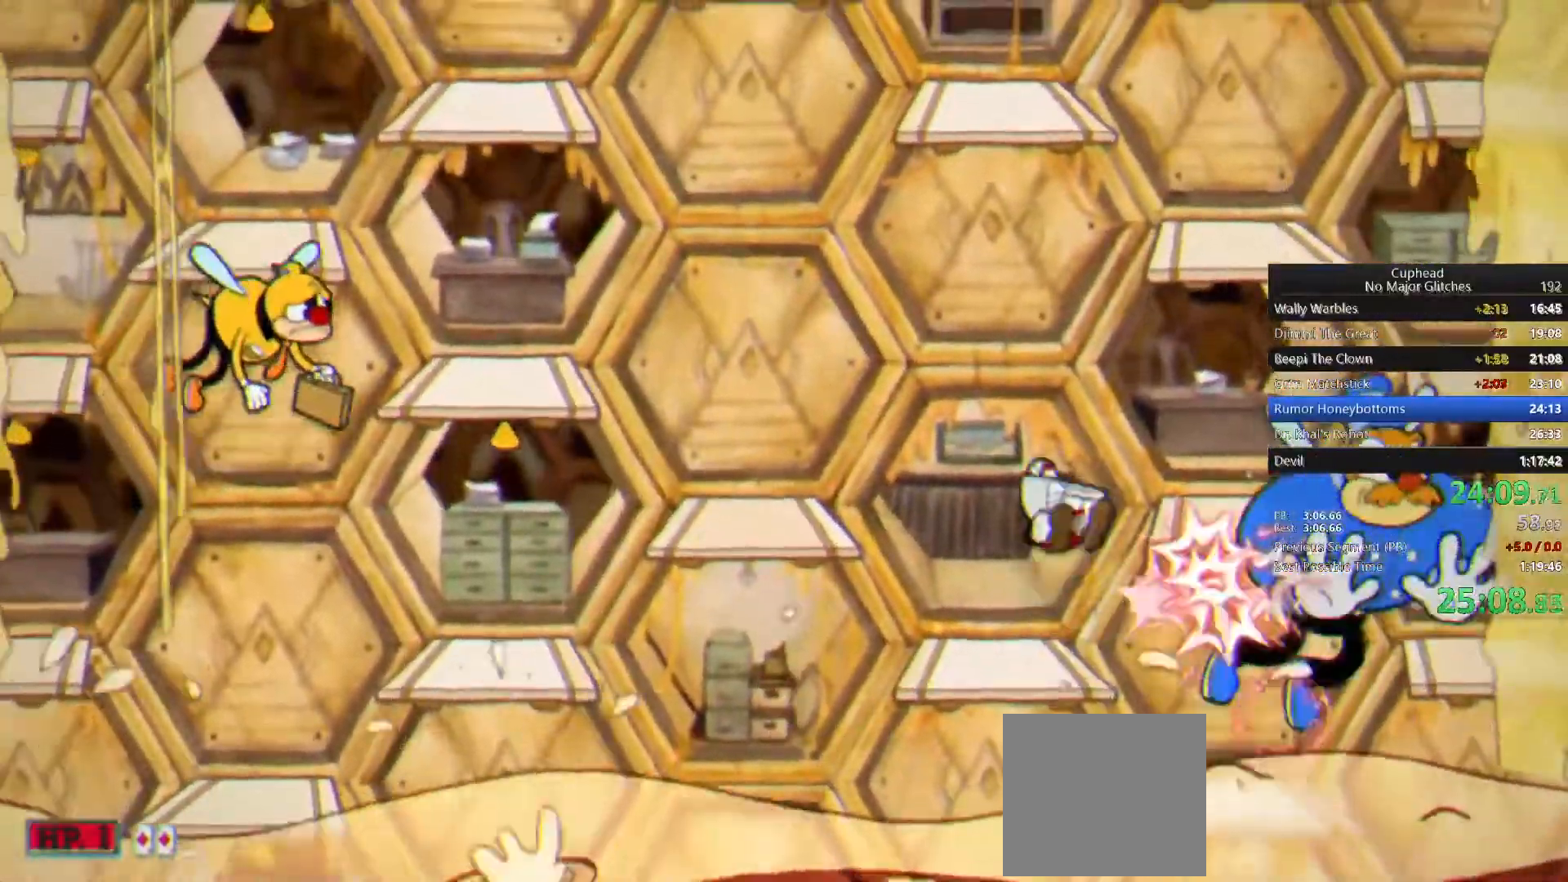
{"buttons": [], "left_stick": "center", "right_stick": "center", "events": []}
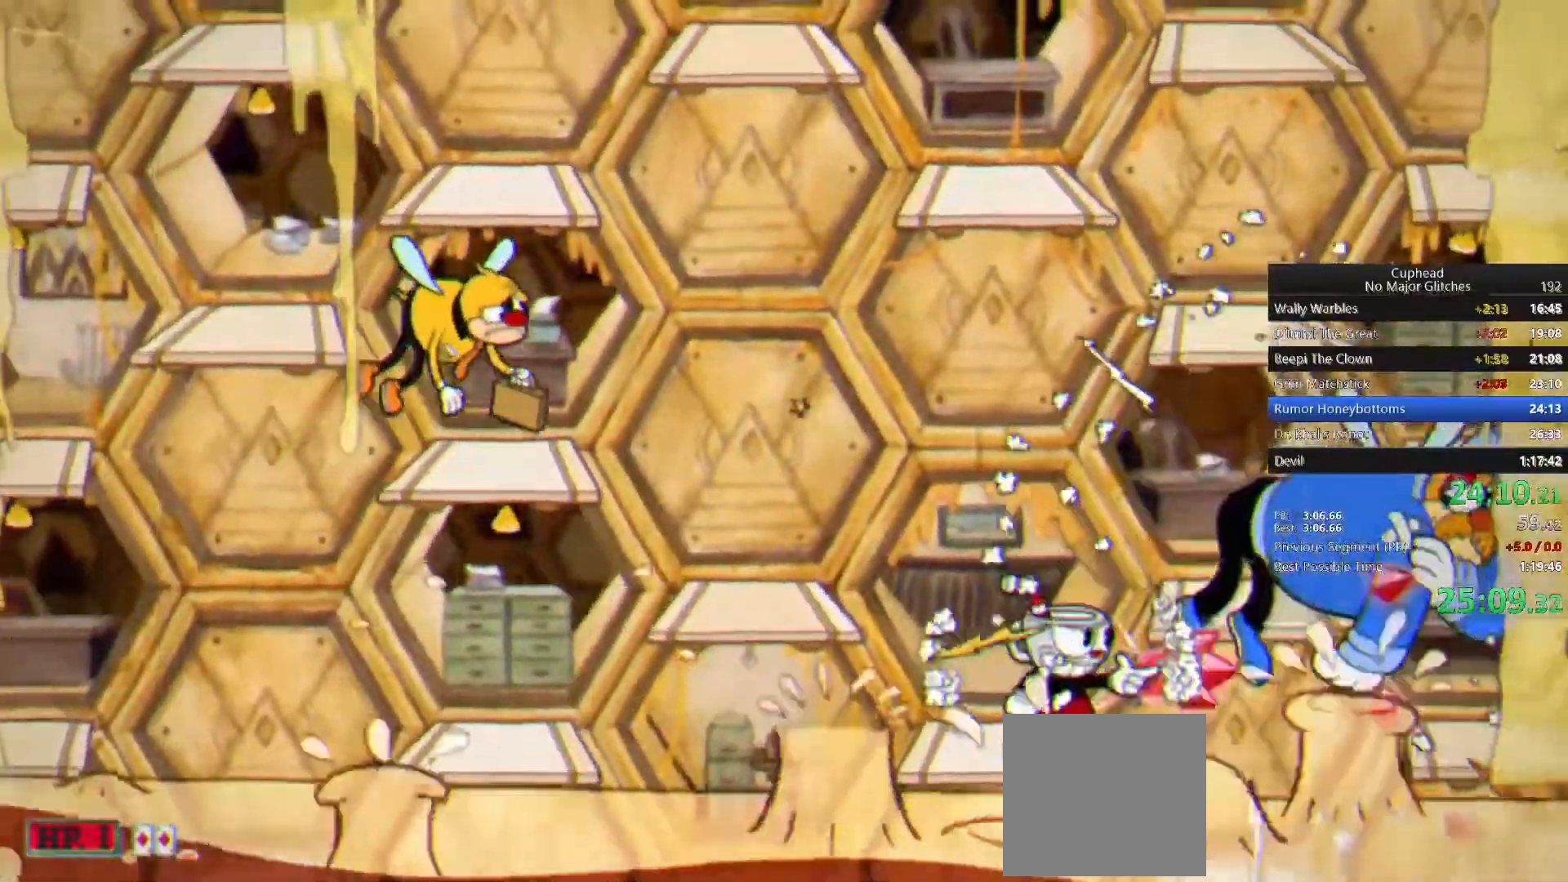
{"buttons": [], "left_stick": "left", "right_stick": "center", "events": [[233, "left_stick", "left"], [250, "CROSS", "down"], [333, "CROSS", "up"]]}
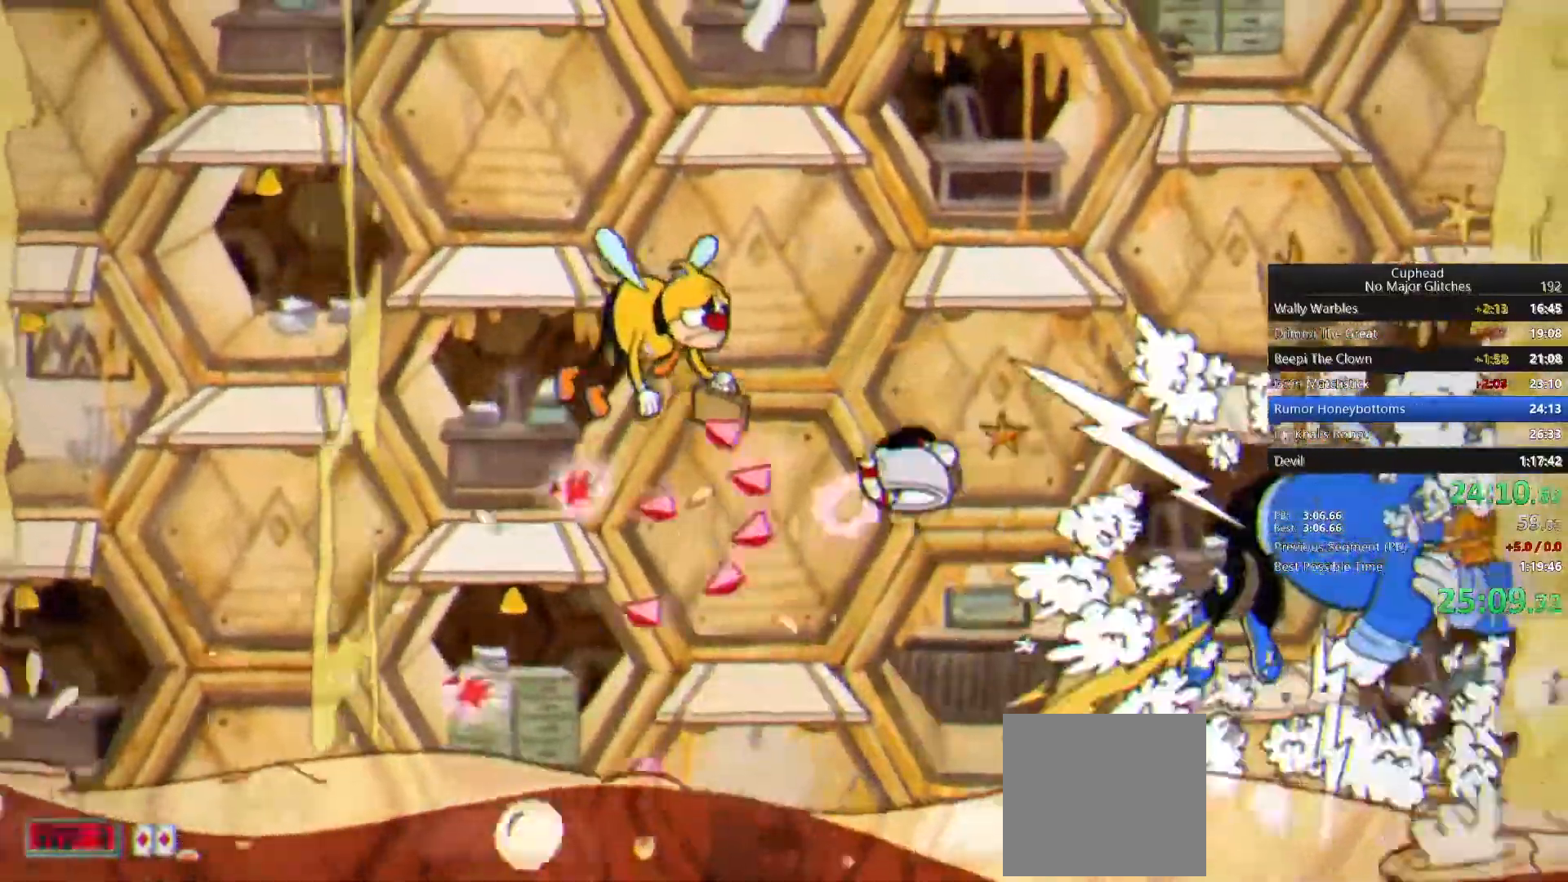
{"buttons": [], "left_stick": "left", "right_stick": "center", "events": [[367, "CROSS", "down"], [500, "CROSS", "up"]]}
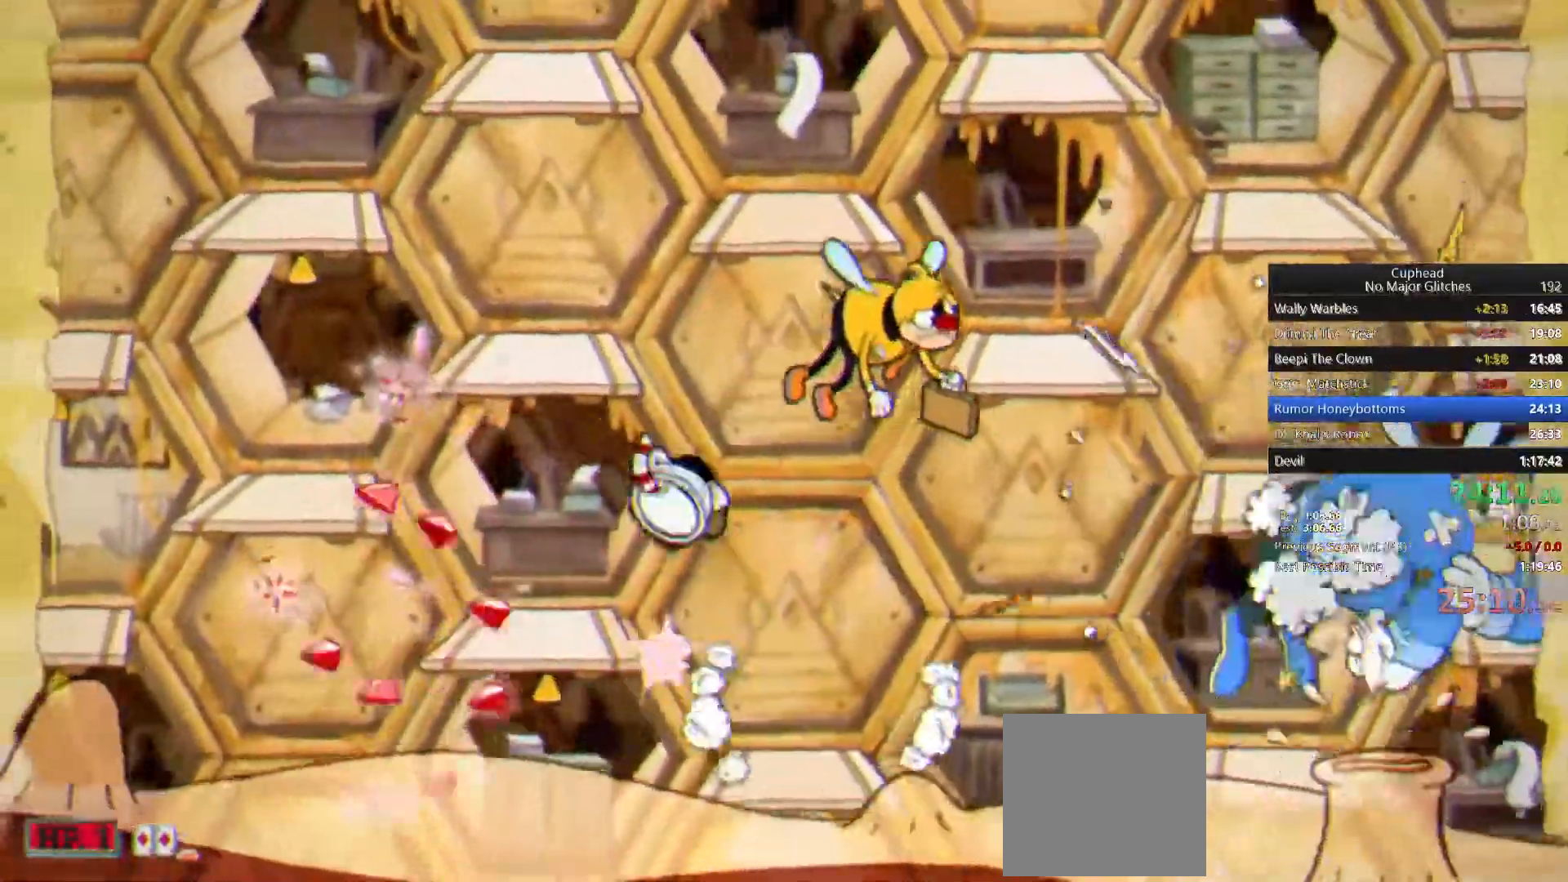
{"buttons": [], "left_stick": "center", "right_stick": "center", "events": [[33, "L2", "down"], [100, "L2", "up"], [150, "left_stick", "up"], [250, "left_stick", "center"]]}
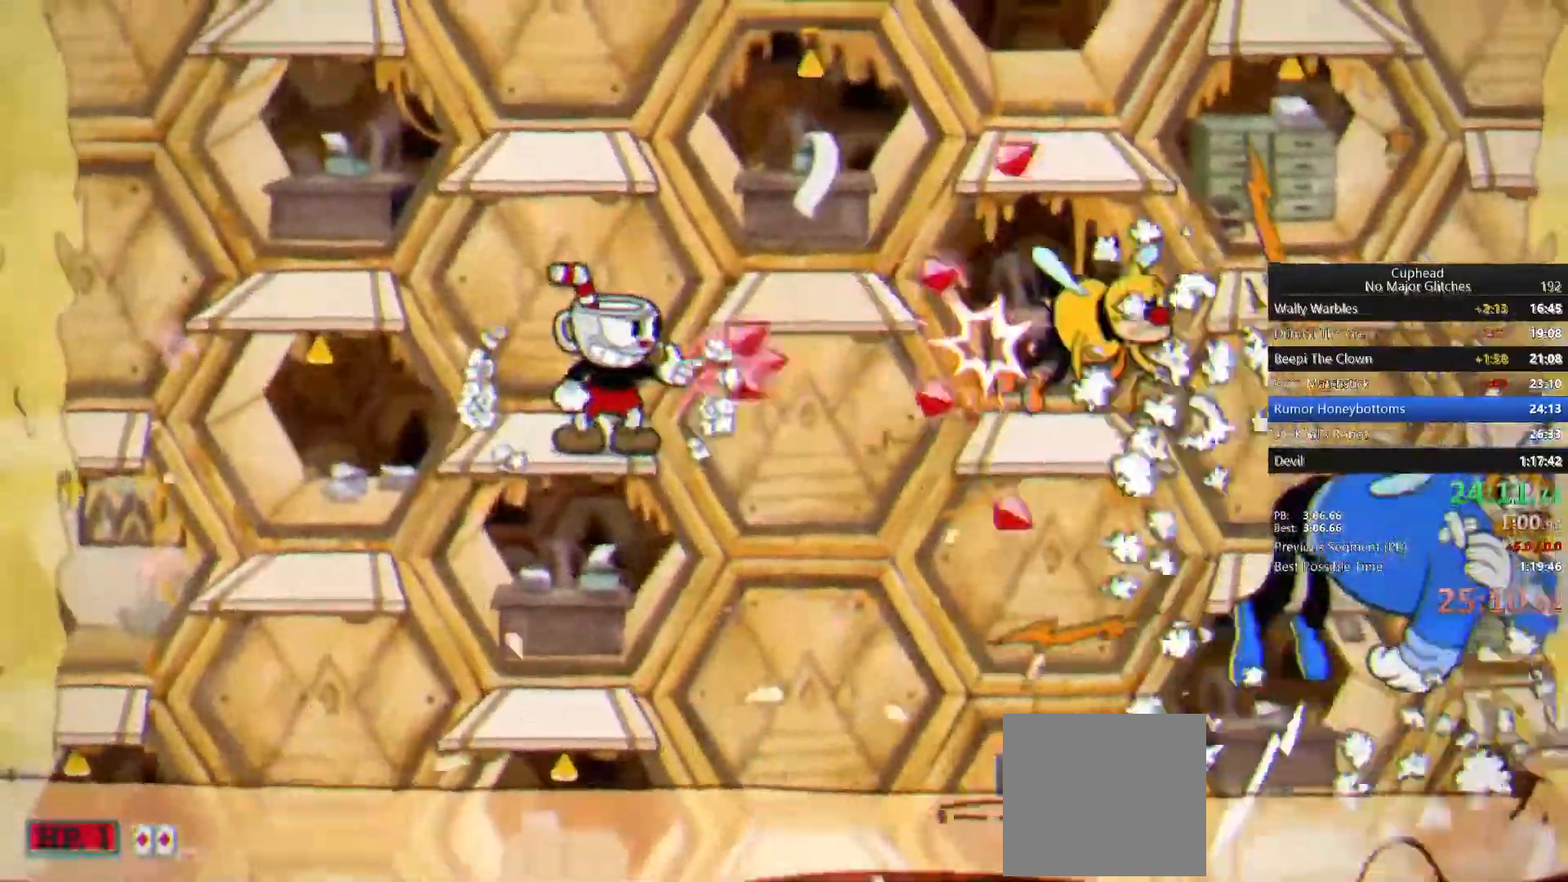
{"buttons": [], "left_stick": "center", "right_stick": "center", "events": [[150, "CROSS", "down"], [267, "CROSS", "up"]]}
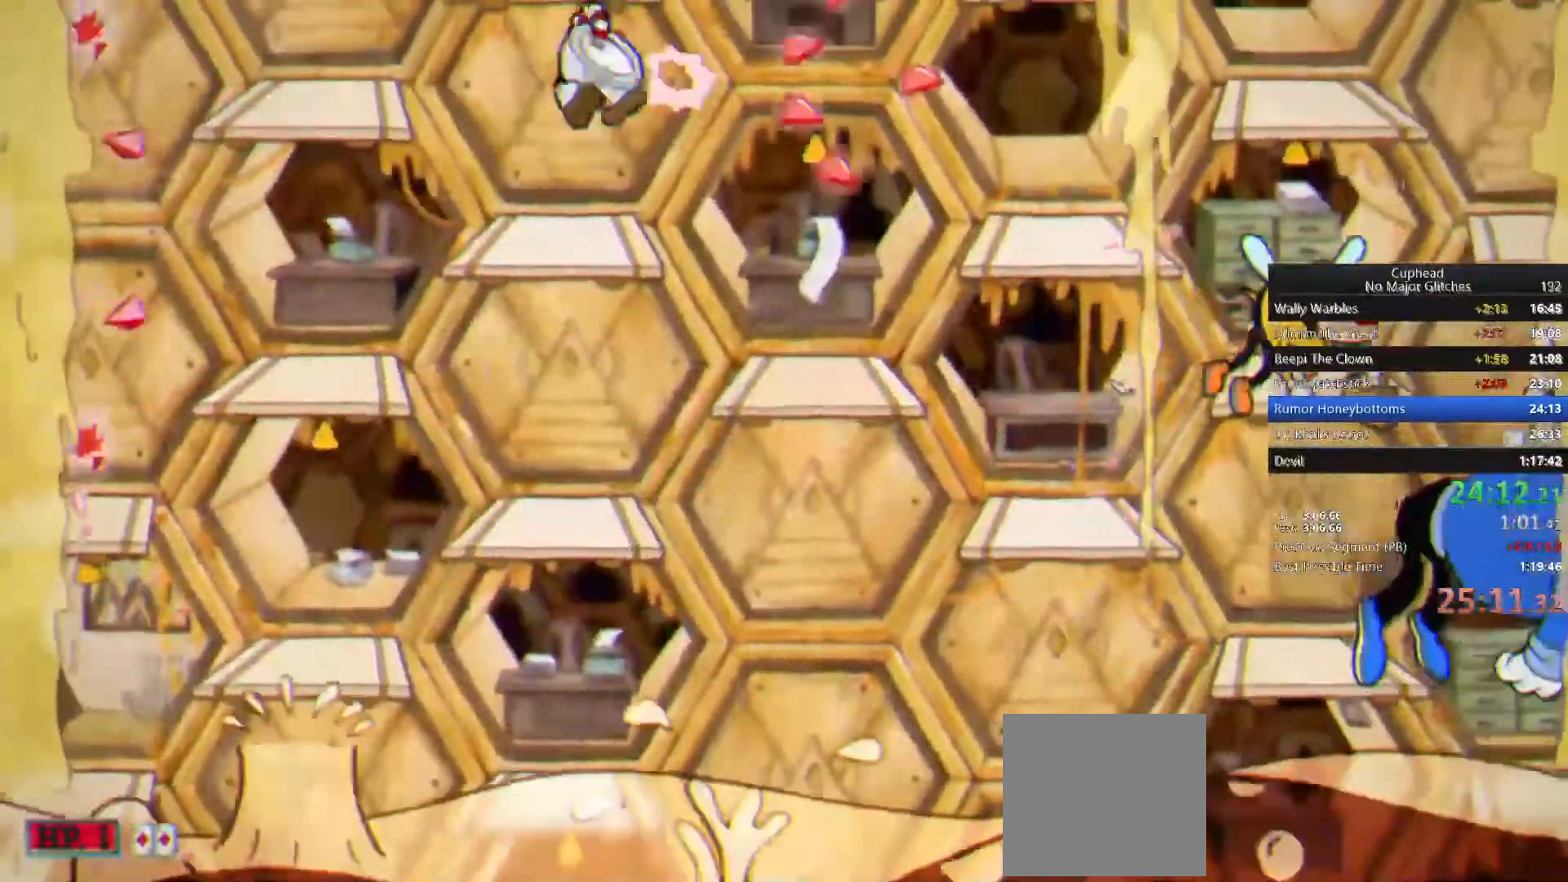
{"buttons": ["CROSS"], "left_stick": "center", "right_stick": "center", "events": [[450, "CROSS", "down"]]}
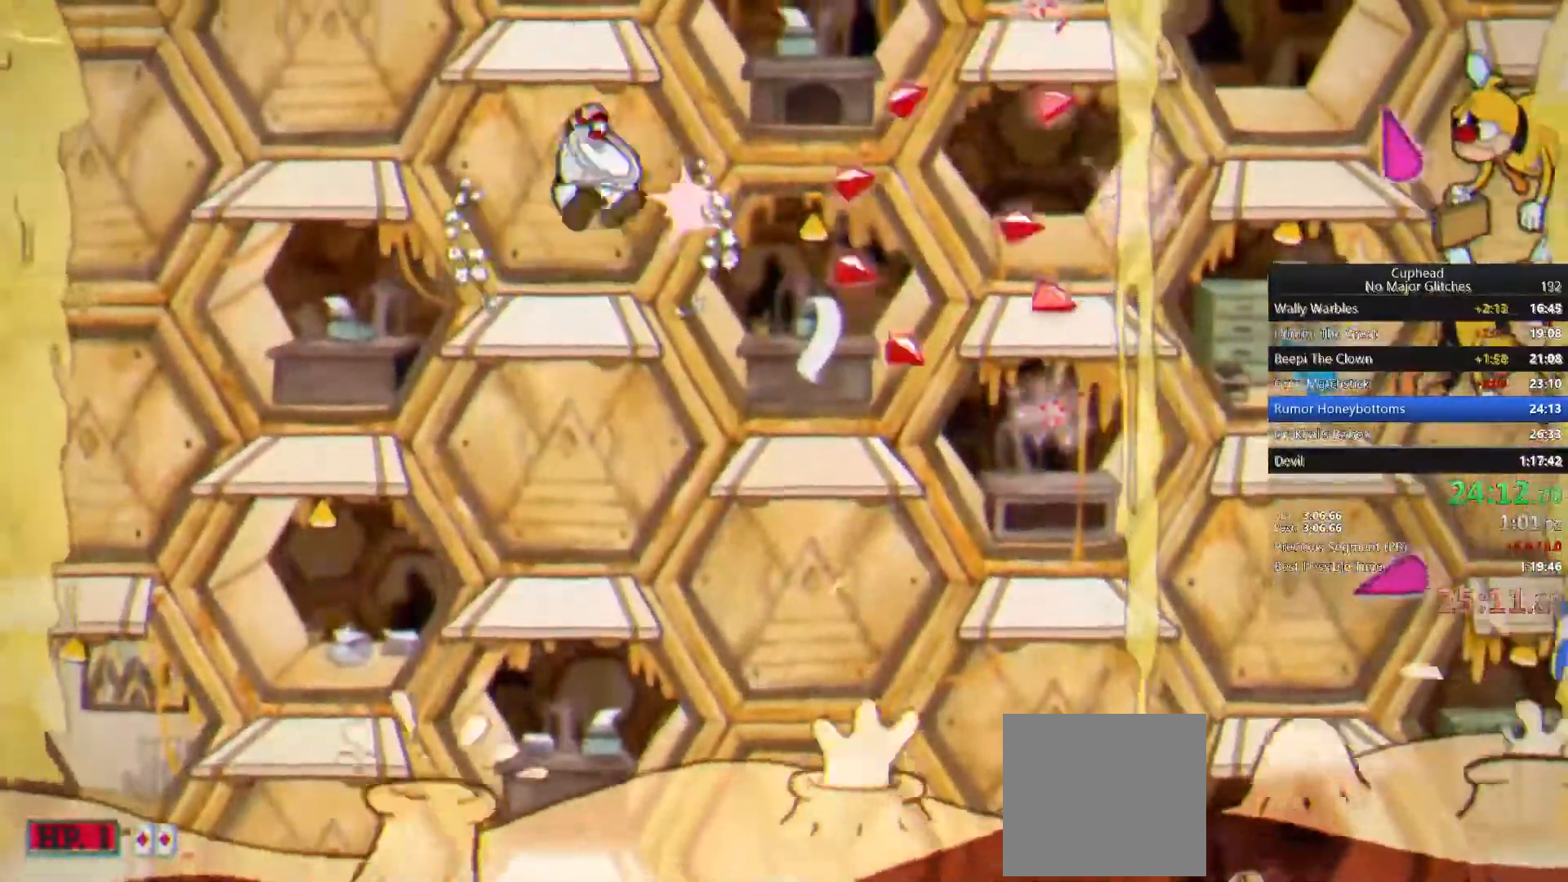
{"buttons": [], "left_stick": "center", "right_stick": "center", "events": [[100, "CROSS", "up"]]}
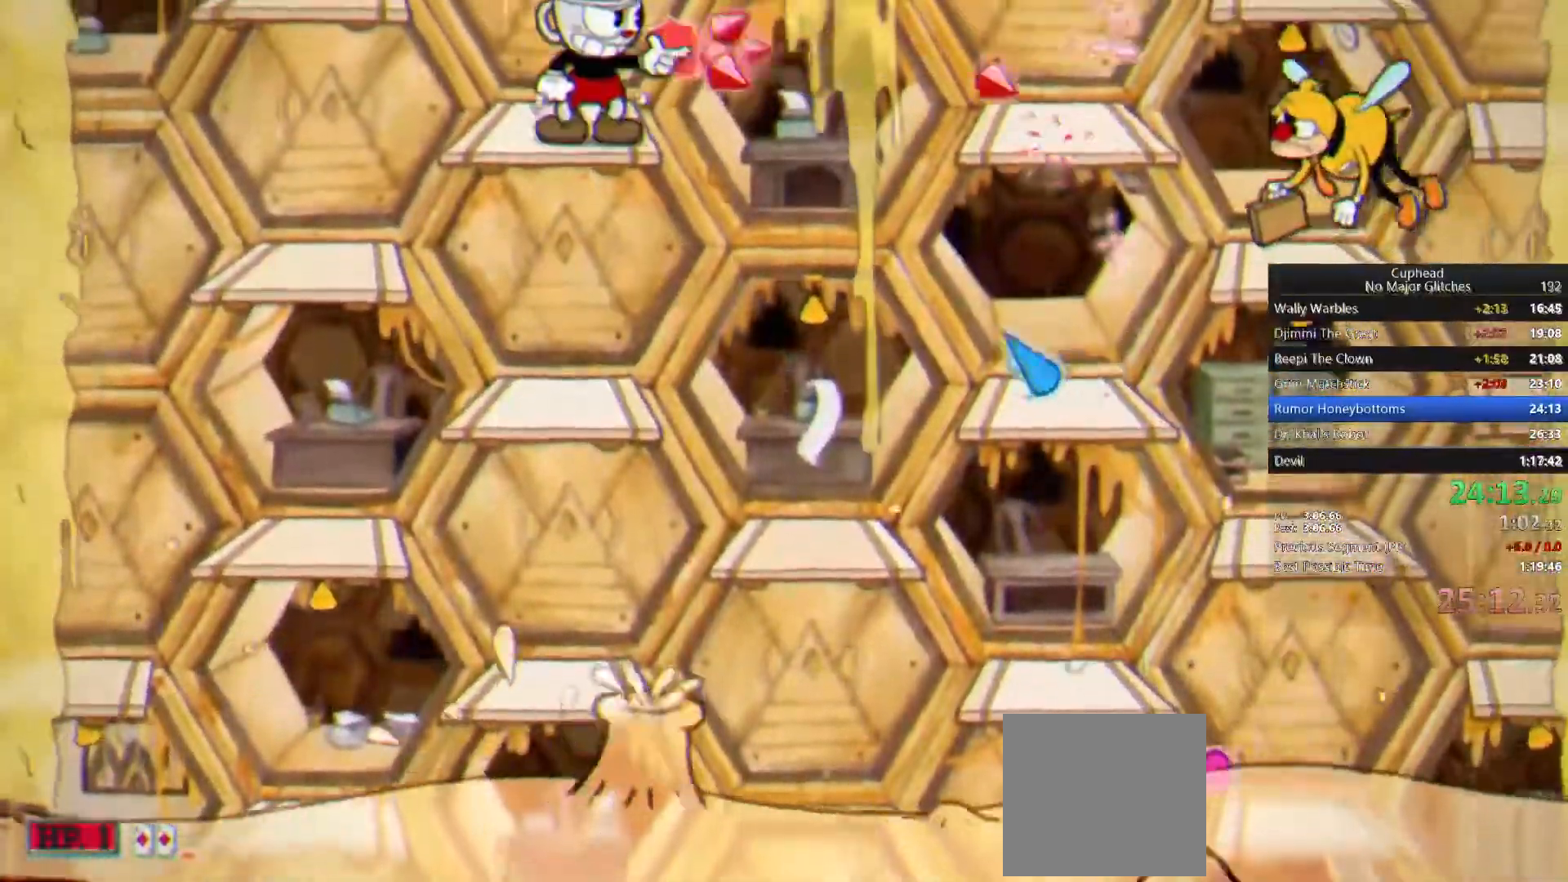
{"buttons": [], "left_stick": "center", "right_stick": "center", "events": []}
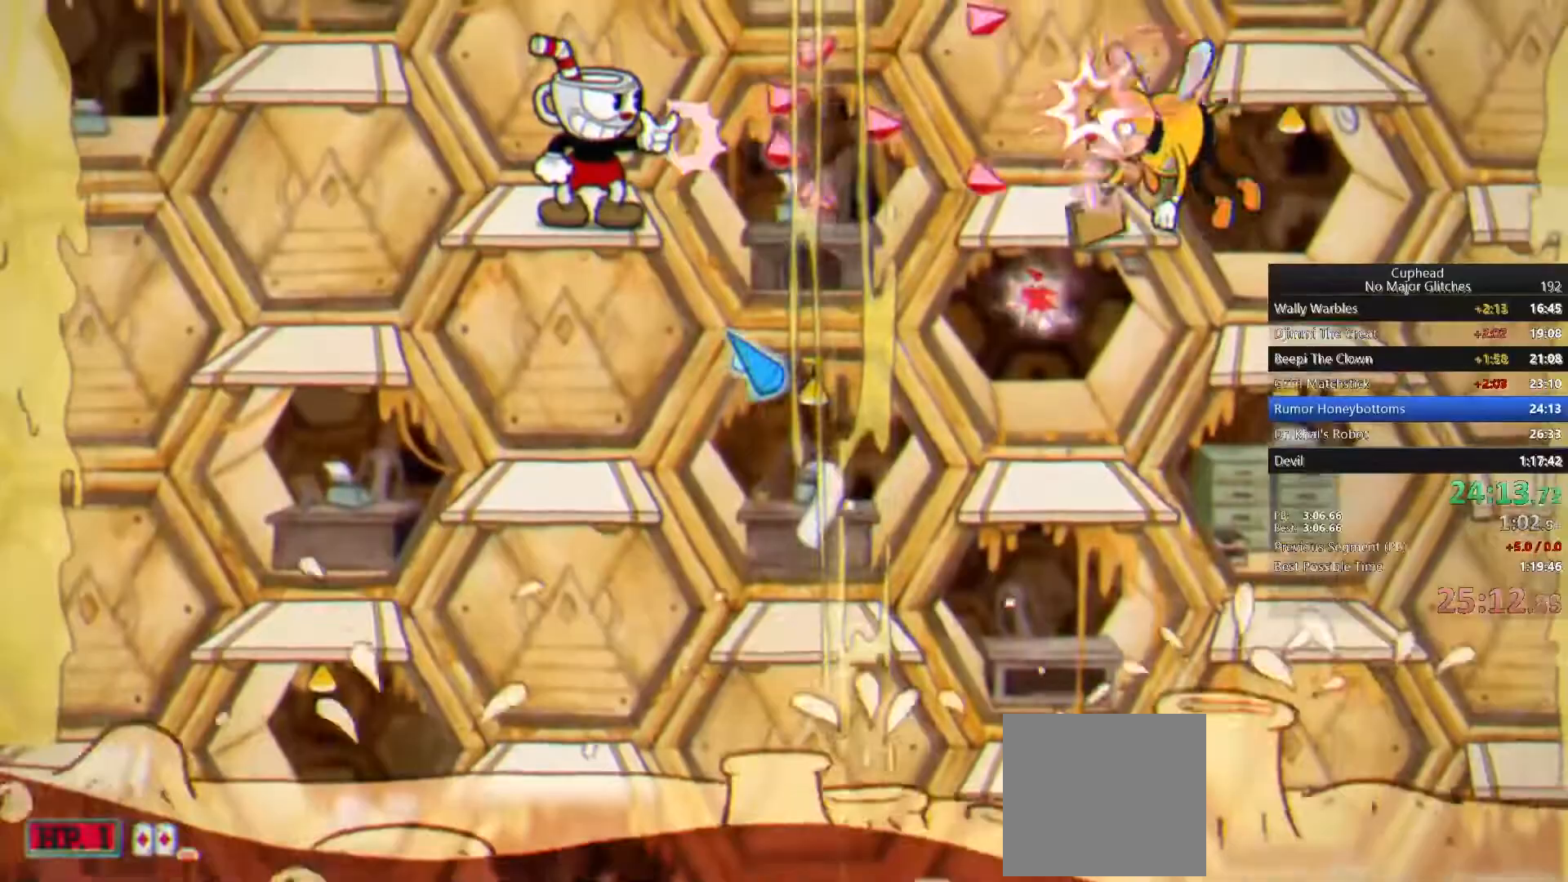
{"buttons": [], "left_stick": "center", "right_stick": "center", "events": [[233, "CROSS", "down"], [333, "CROSS", "up"], [333, "L2", "down"], [467, "L2", "up"]]}
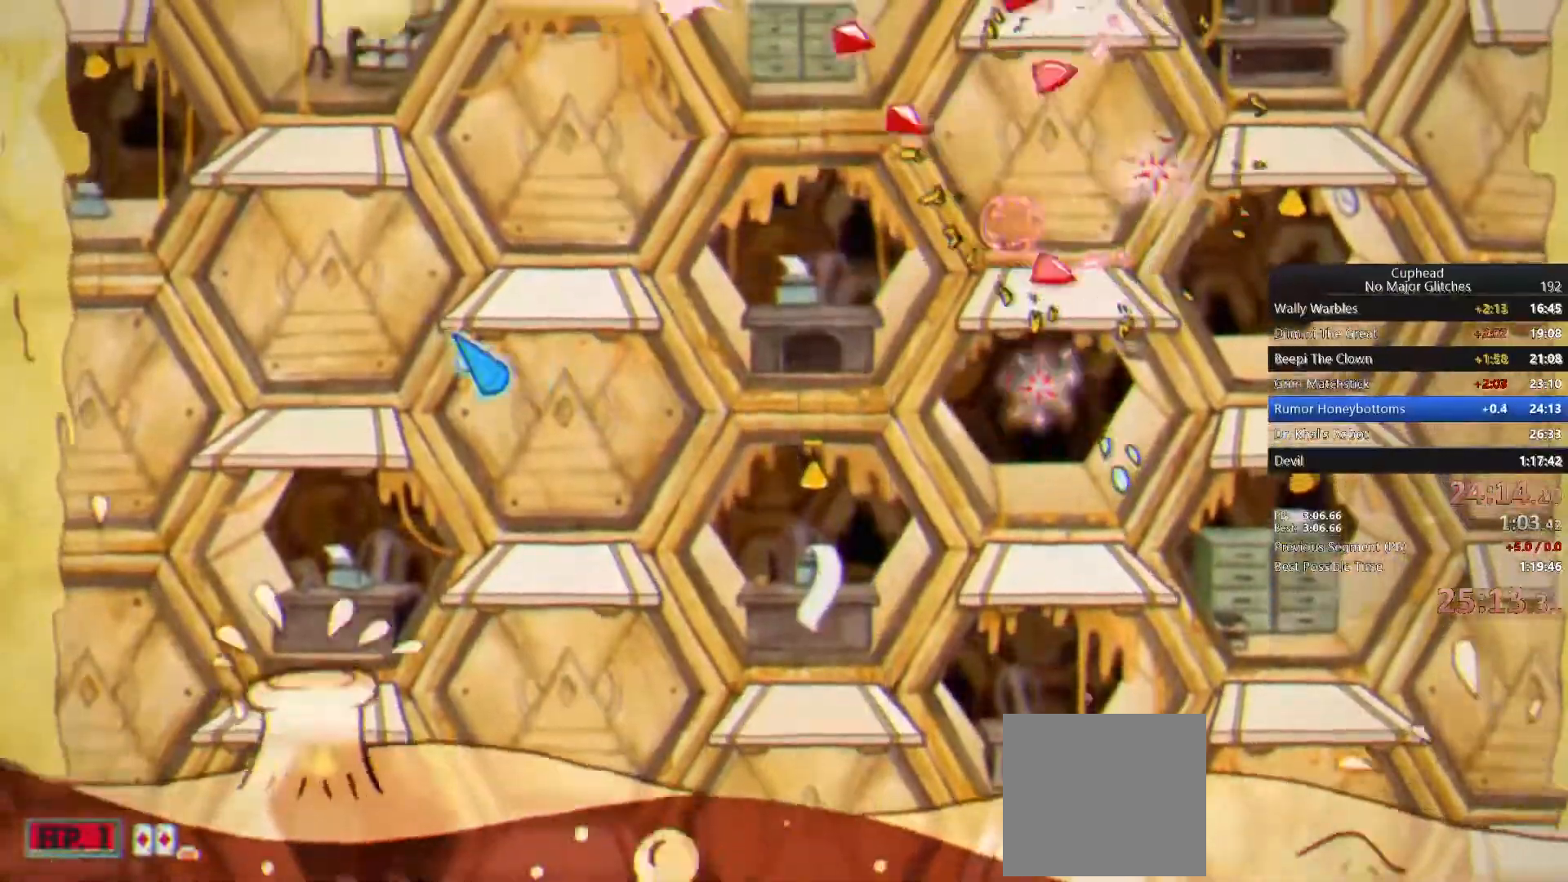
{"buttons": ["L2"], "left_stick": "center", "right_stick": "center", "events": [[150, "L2", "down"]]}
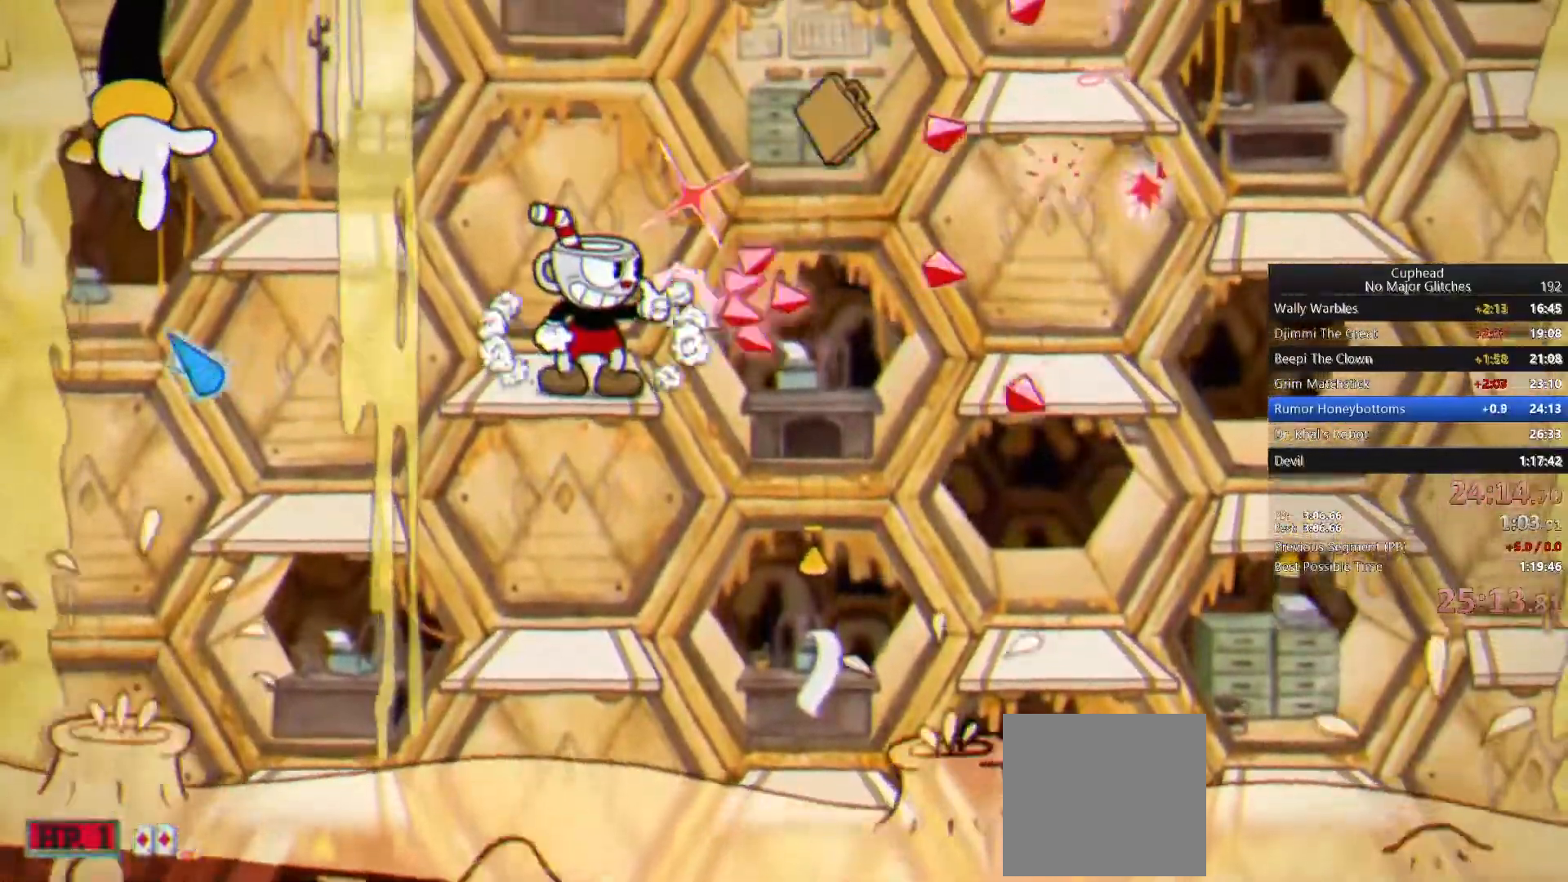
{"buttons": ["TRIANGLE"], "left_stick": "right", "right_stick": "center", "events": [[83, "L2", "up"], [150, "L2", "down"], [167, "CROSS", "down"], [200, "L2", "up"], [217, "left_stick", "right"], [317, "CROSS", "up"], [383, "TRIANGLE", "down"]]}
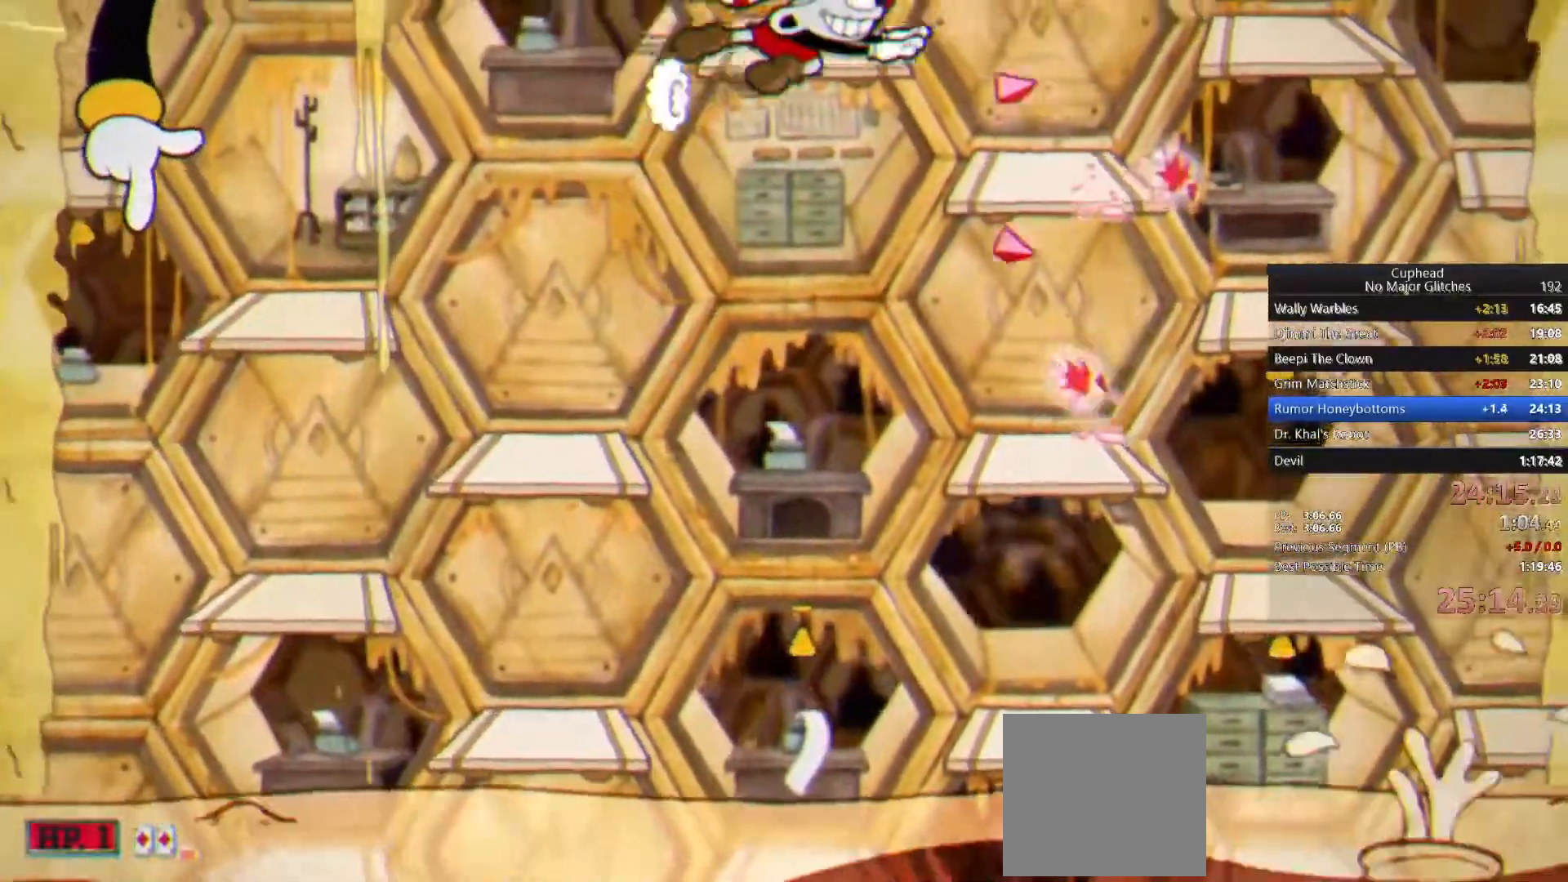
{"buttons": ["CROSS"], "left_stick": "left", "right_stick": "center", "events": [[33, "TRIANGLE", "up"], [217, "left_stick", "center"], [400, "left_stick", "left"], [433, "CROSS", "down"]]}
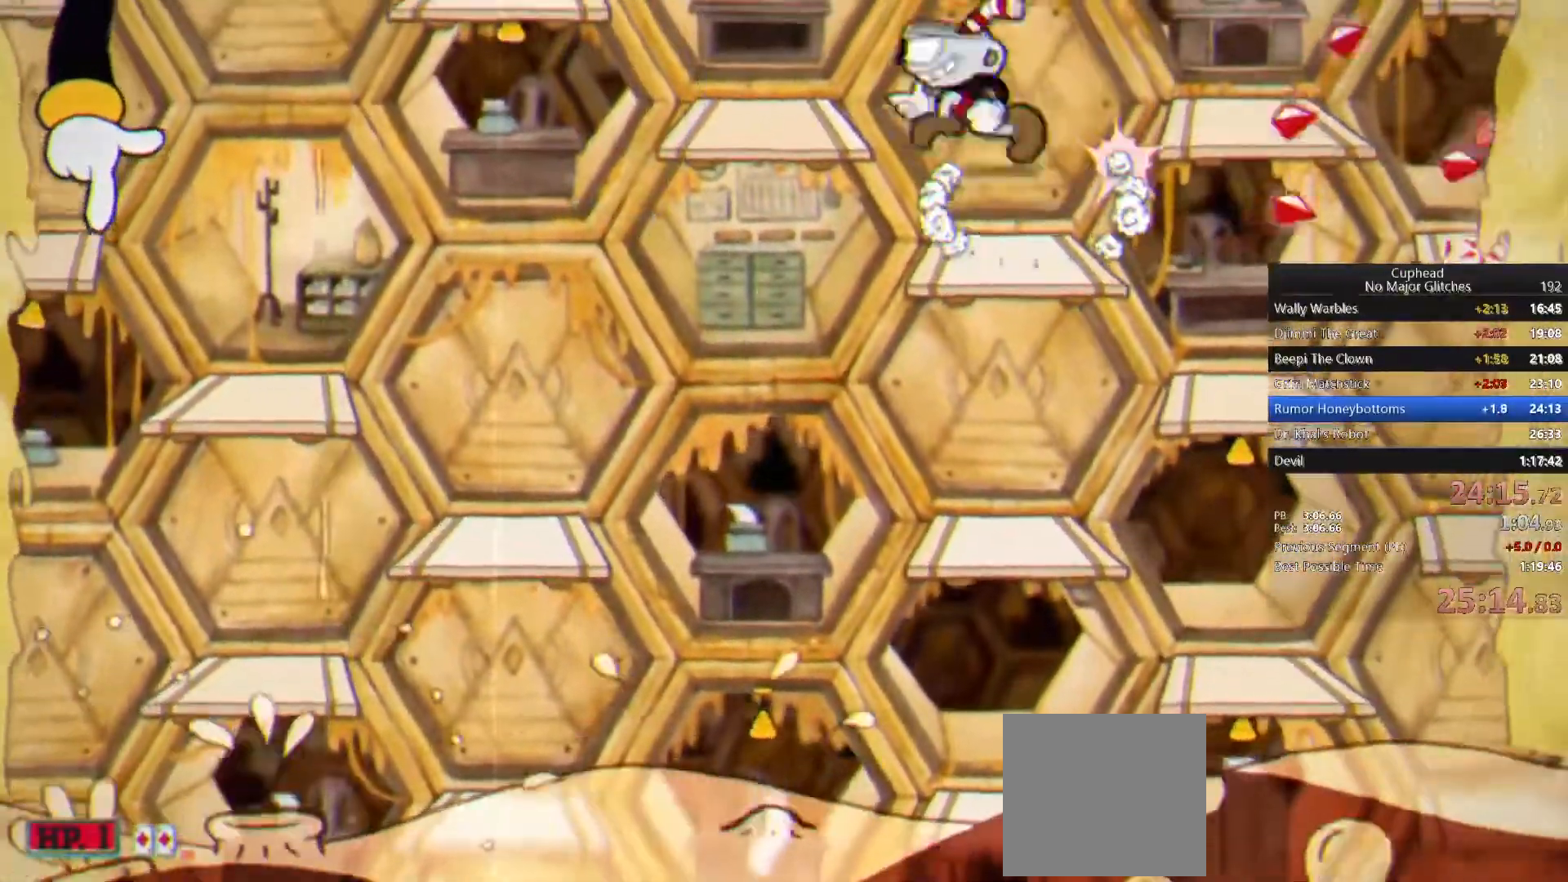
{"buttons": ["L2"], "left_stick": "center", "right_stick": "center", "events": [[83, "CROSS", "up"], [317, "left_stick", "center"], [467, "L2", "down"]]}
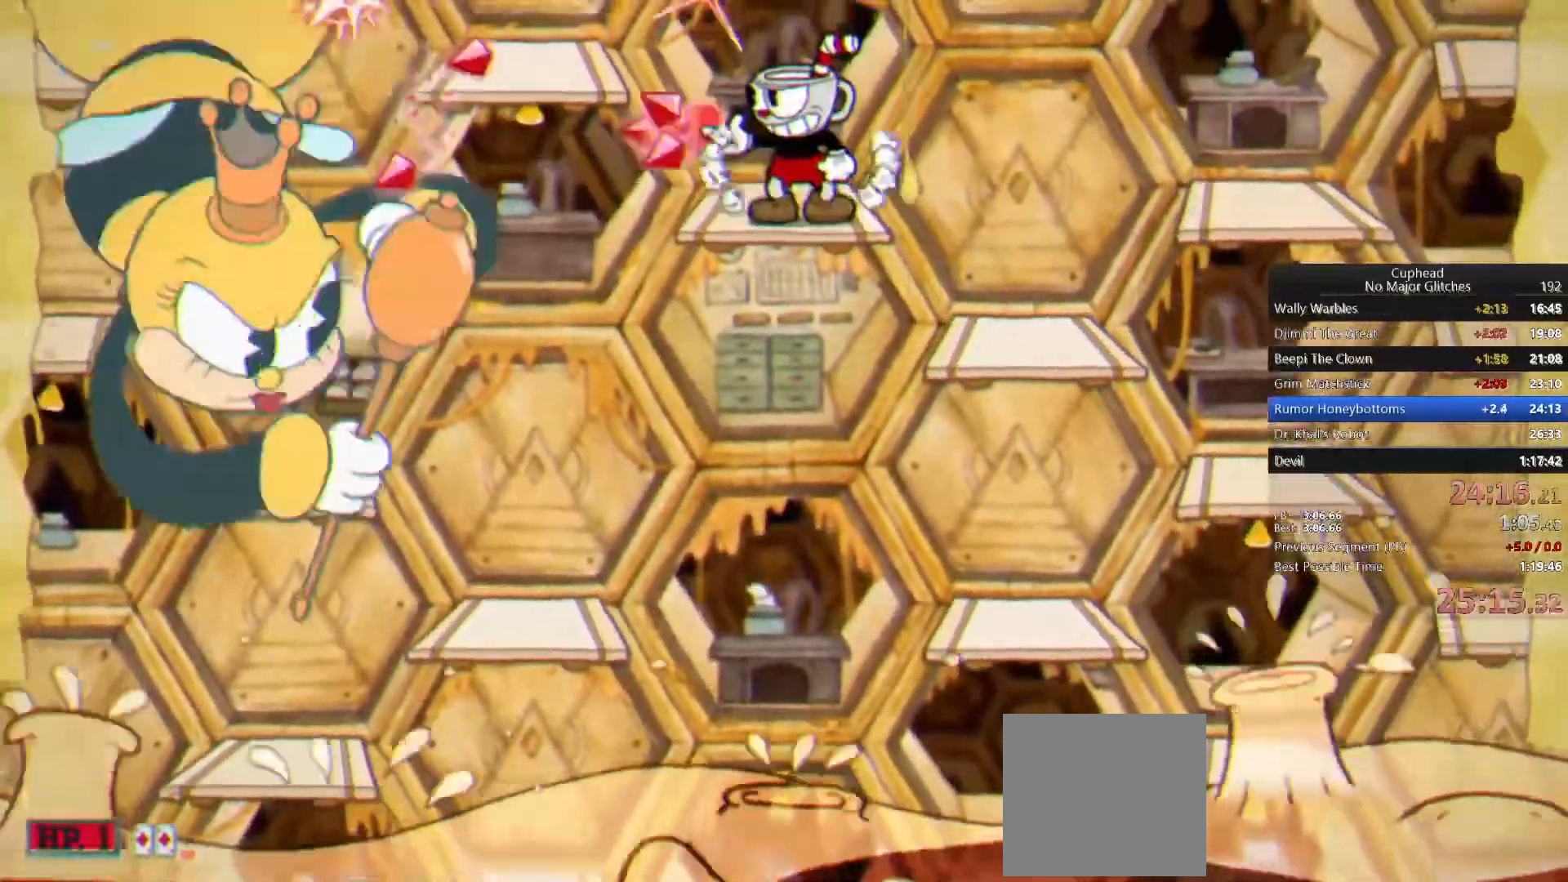
{"buttons": [], "left_stick": "center", "right_stick": "center", "events": [[33, "CROSS", "down"], [33, "left_stick", "left"], [167, "CROSS", "up"], [367, "L2", "up"], [450, "left_stick", "center"]]}